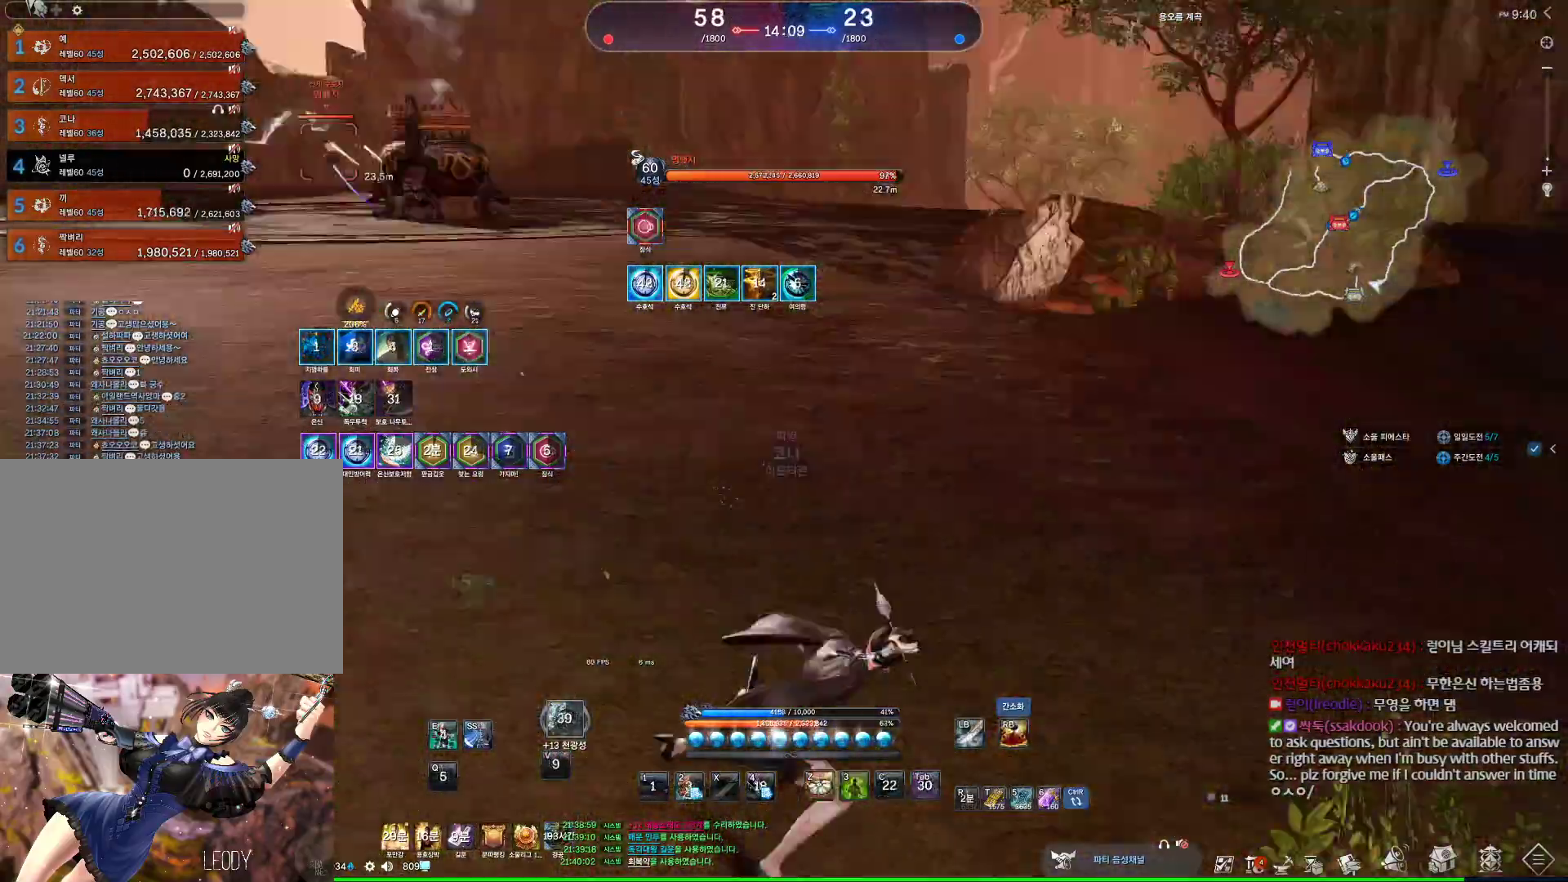
Gameplay with keyboard and mouse; each line is a JSON object with the keys and mouse buttons held at the frame after it. "events" lists presses ("down") and releases ("up") of "1", "2", "3", "4", "5", "a", "alt", "c", "ctrl", "d", "e", "f", "m", "q", "r", "s", "shift", "space", "t", "tab", "tilde", "v", "w", "x", "z", "mouse_left", "mouse_wheel", "mouse_right", "mouse_mb4" and "mouse_mb5" between this image and that frame as [ms after this image, input, new state], when the widget could be followed in between. "mouse_left", "mouse_wheel", "mouse_right", "mouse_mb4", "mouse_mb5" = the "left", "wheel", "right", "mb4", "mb5" buttons of the "mouse" list. No other keys are recorded. "wheel" means that the mouse wheel is clicked or scrolled. Not read: mouse_move.
{"keys": ["d"], "mouse": [], "events": [[300, "mouse_wheel", "up"]]}
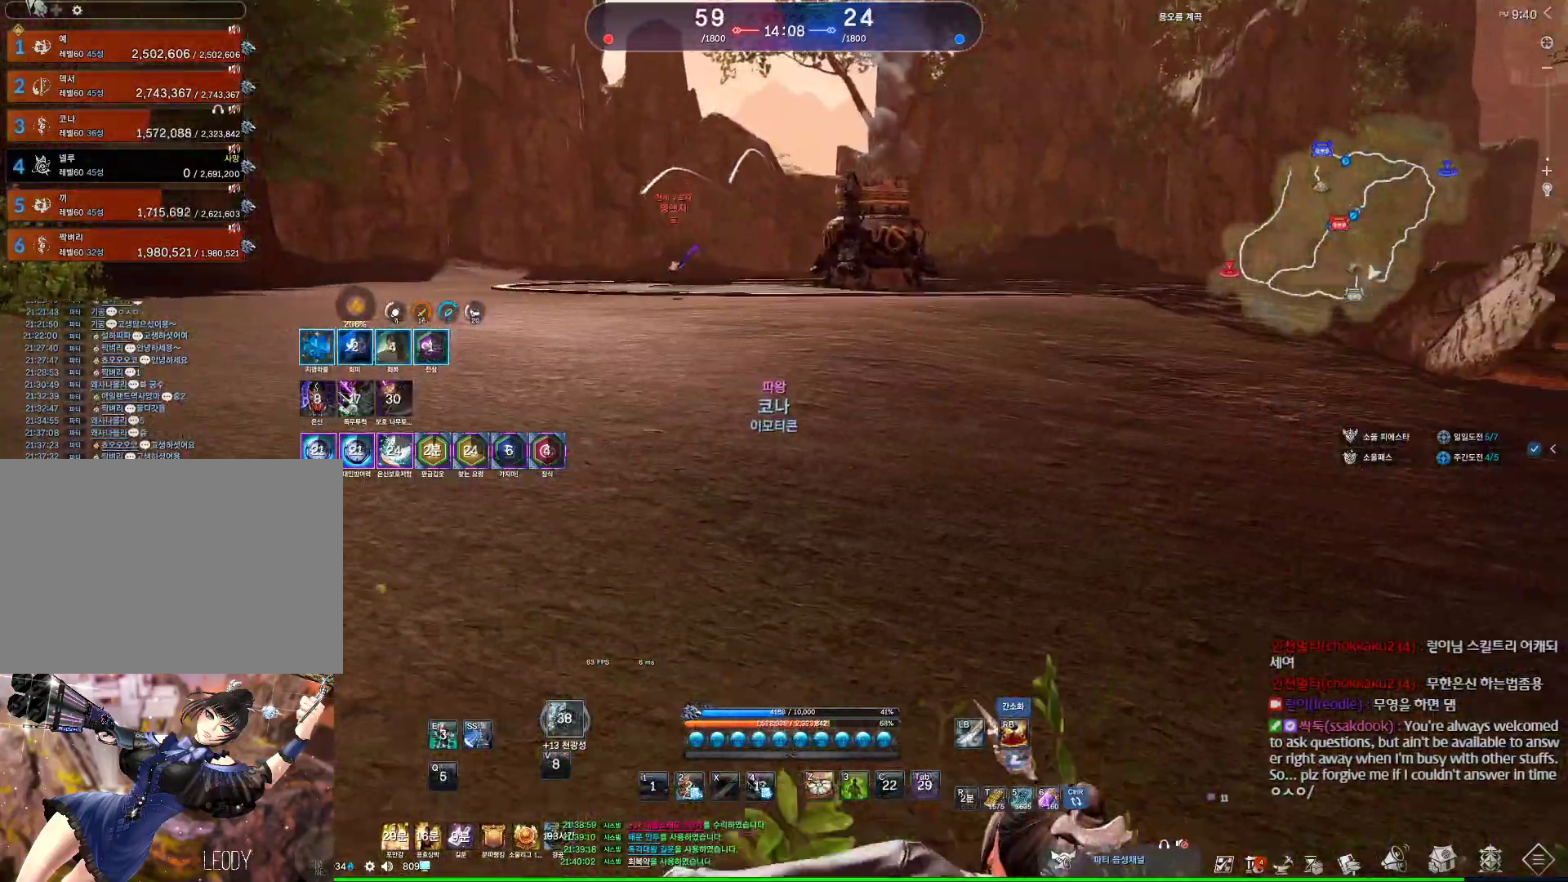
{"keys": ["d", "w"], "mouse": [], "events": [[267, "w", "down"]]}
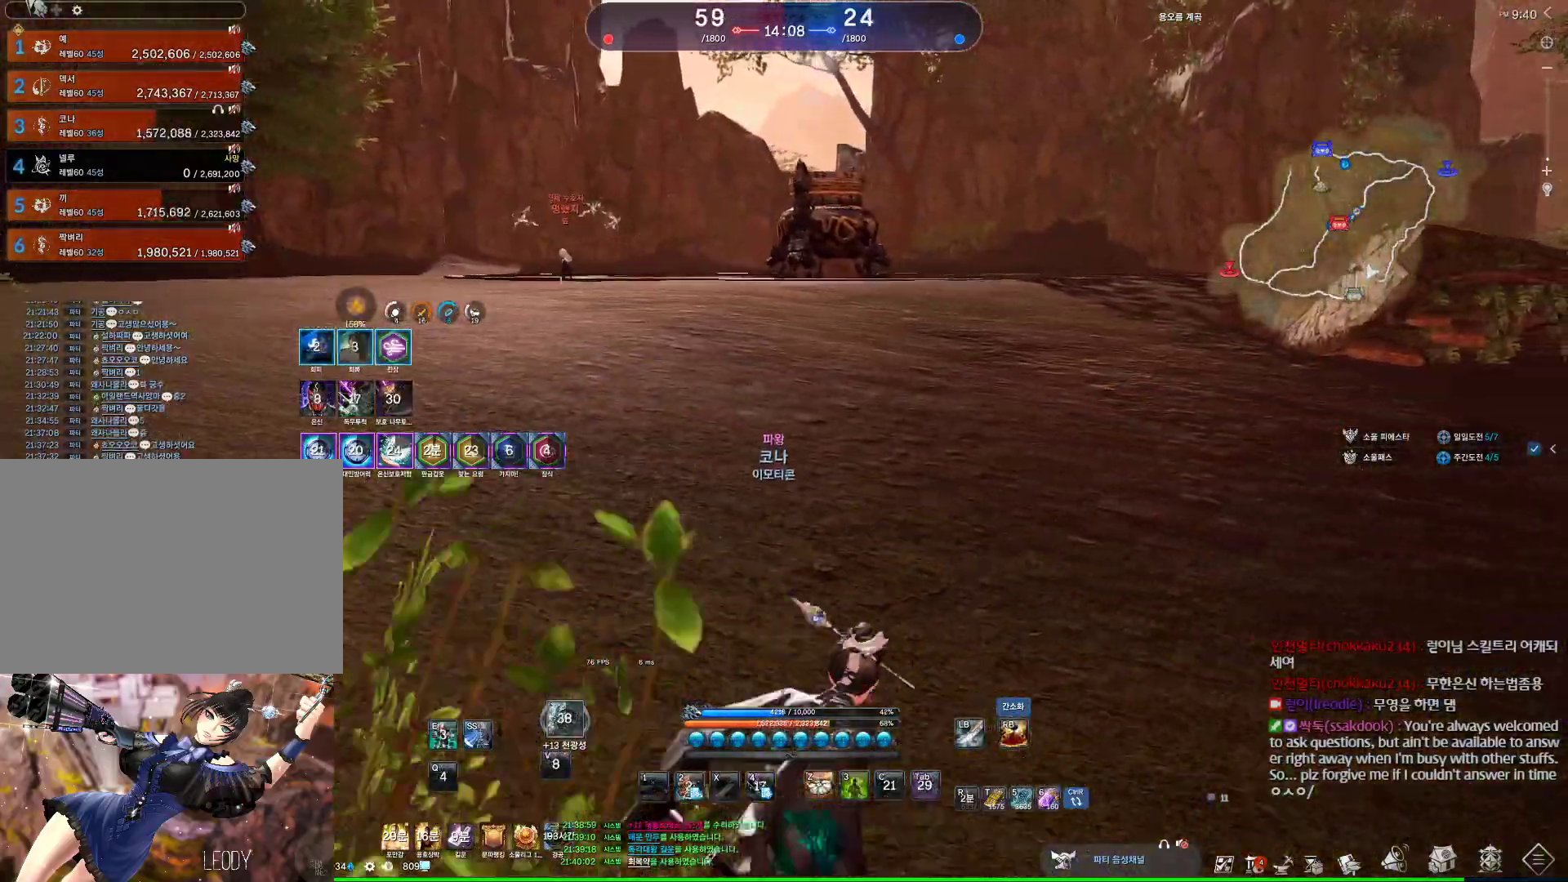
{"keys": ["d"], "mouse": [], "events": [[433, "w", "up"]]}
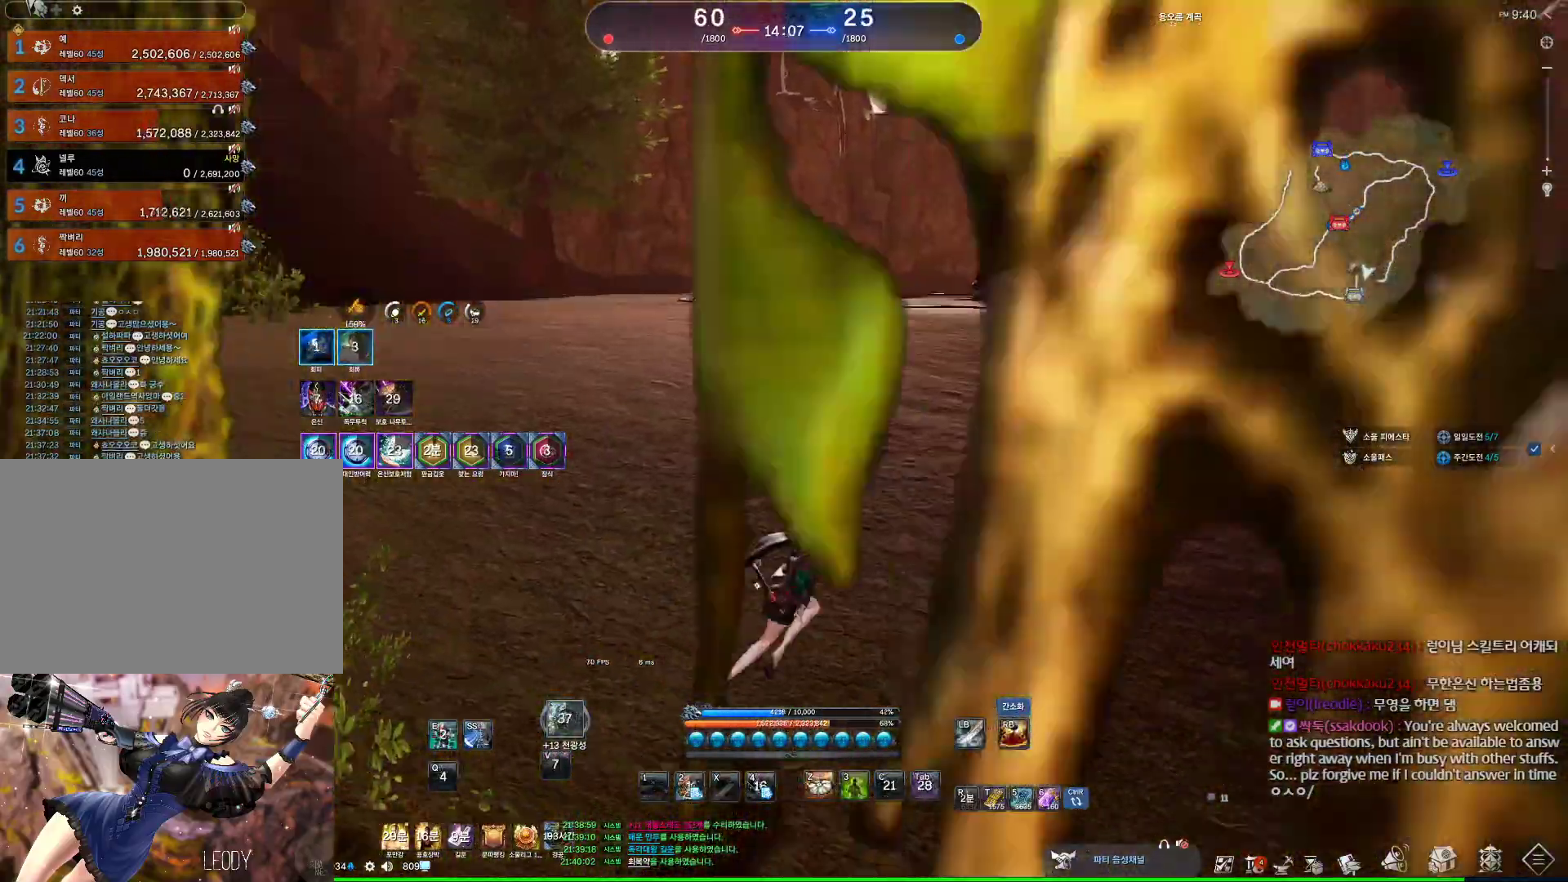
{"keys": ["w"], "mouse": [], "events": [[333, "w", "down"], [433, "d", "up"]]}
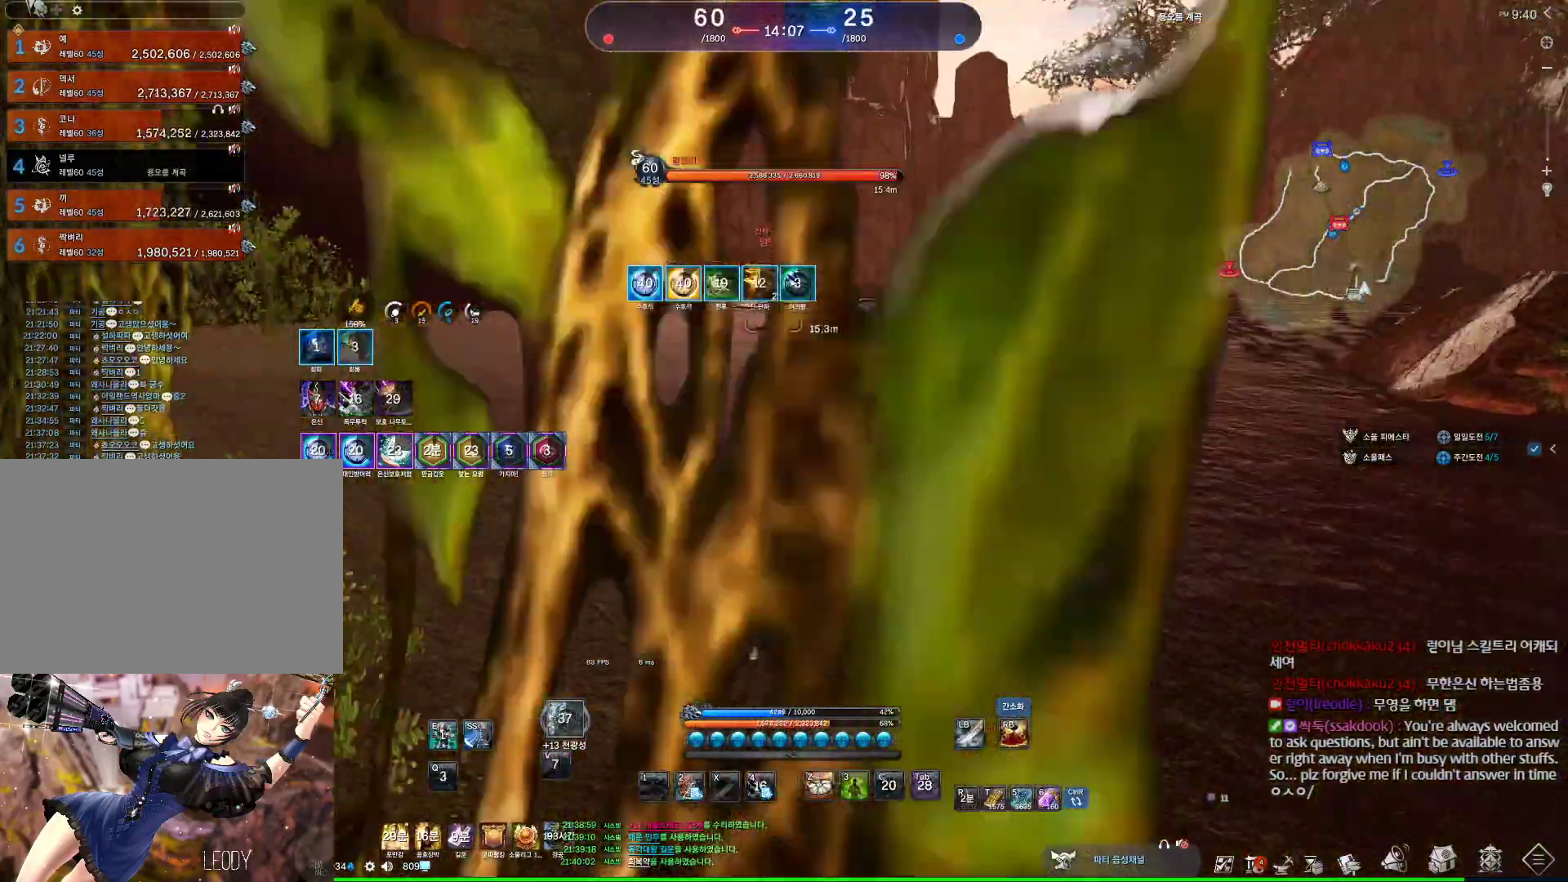
{"keys": ["w"], "mouse": [], "events": [[33, "2", "down"], [133, "2", "up"]]}
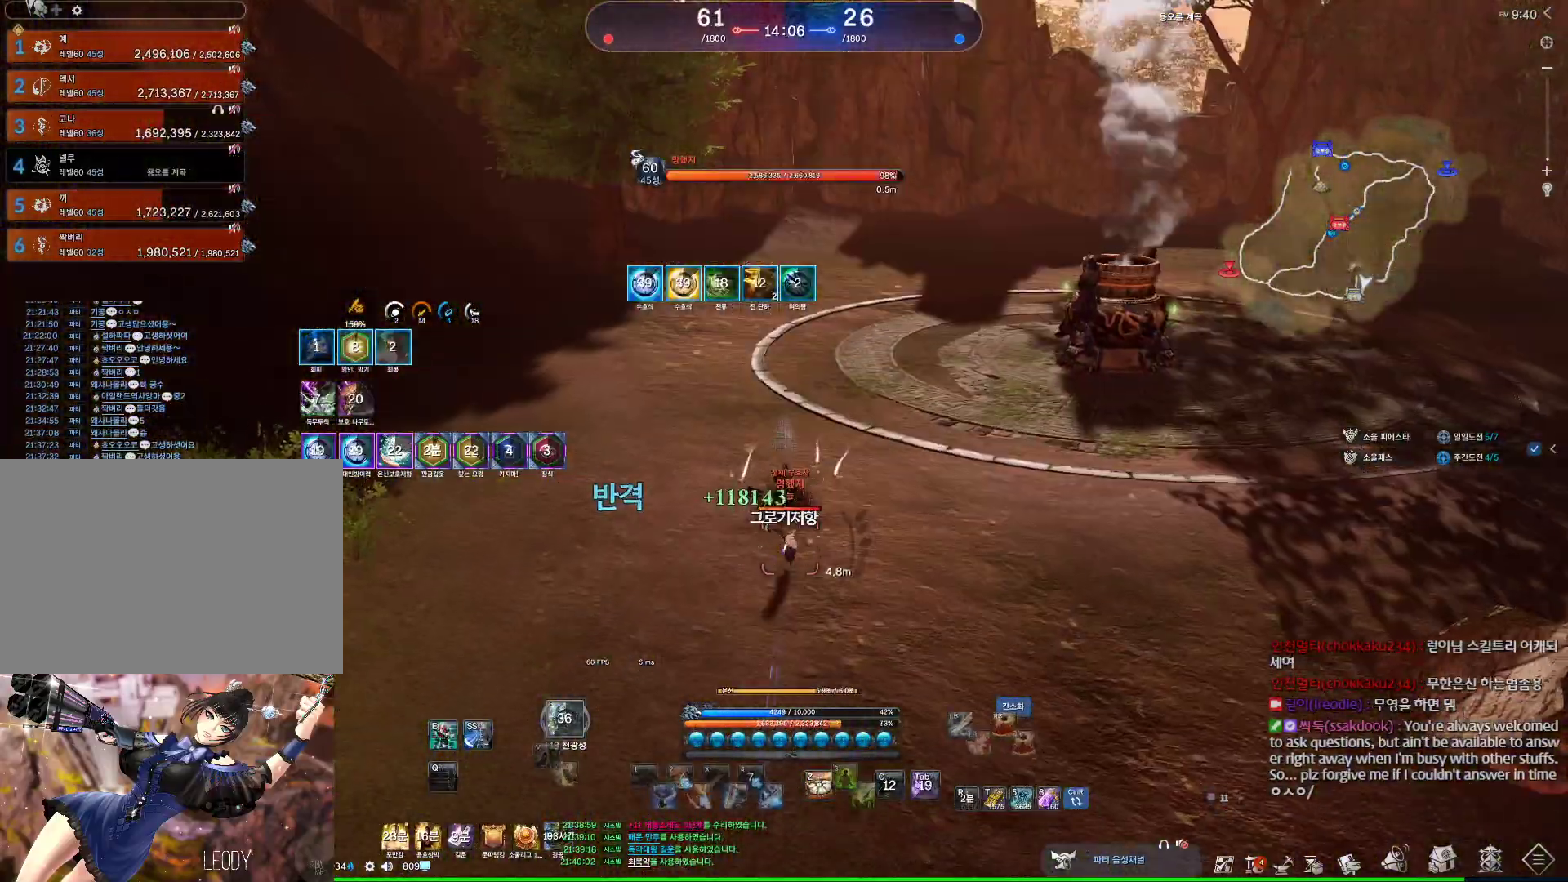
{"keys": ["w"], "mouse": [], "events": []}
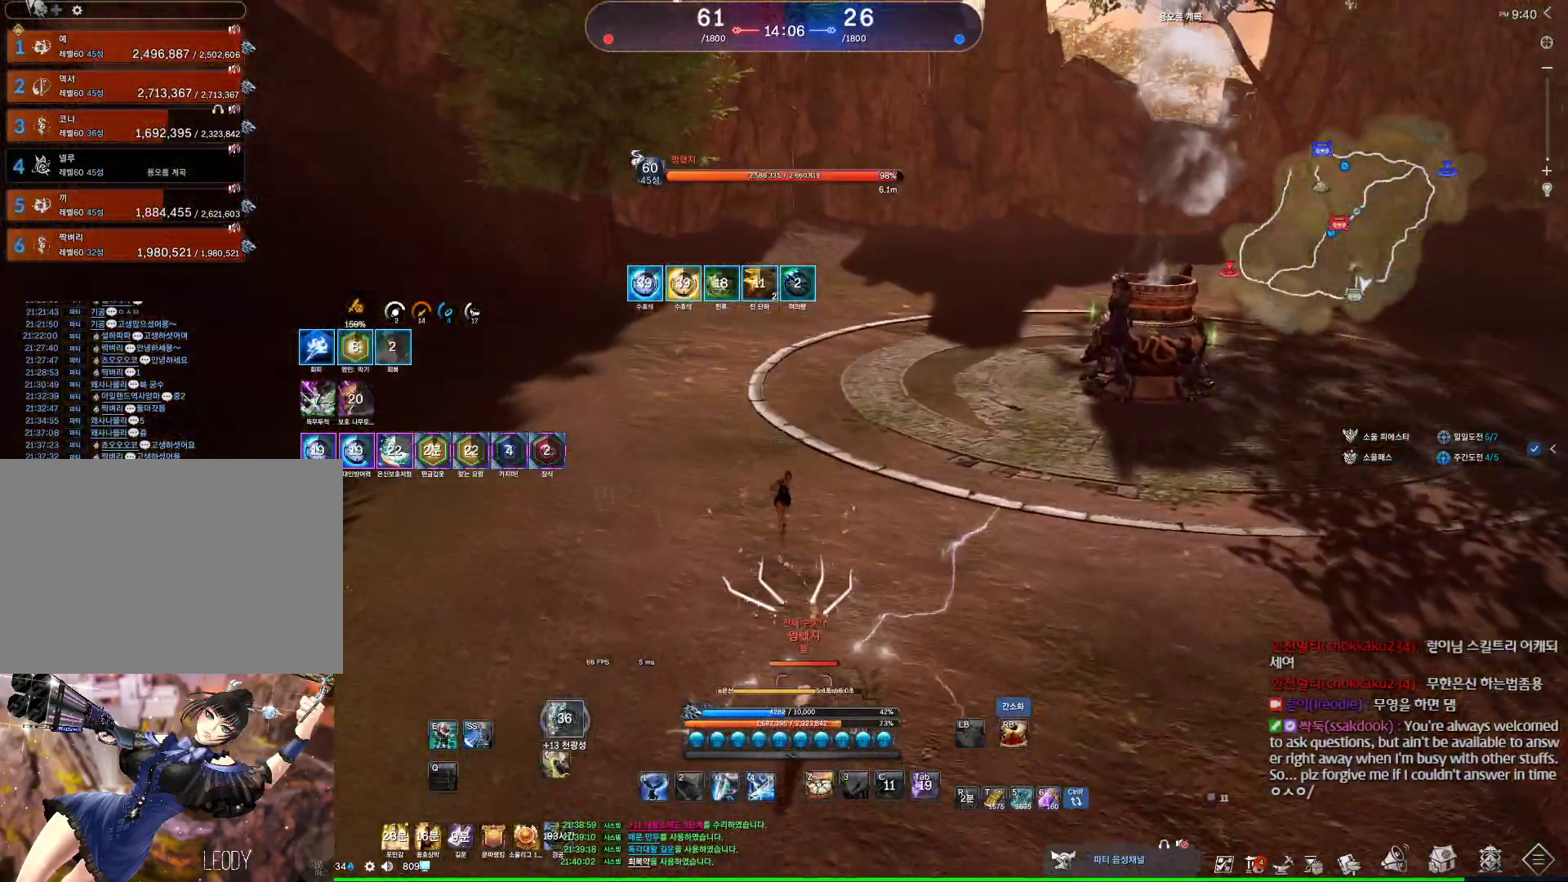
{"keys": ["w"], "mouse": [], "events": []}
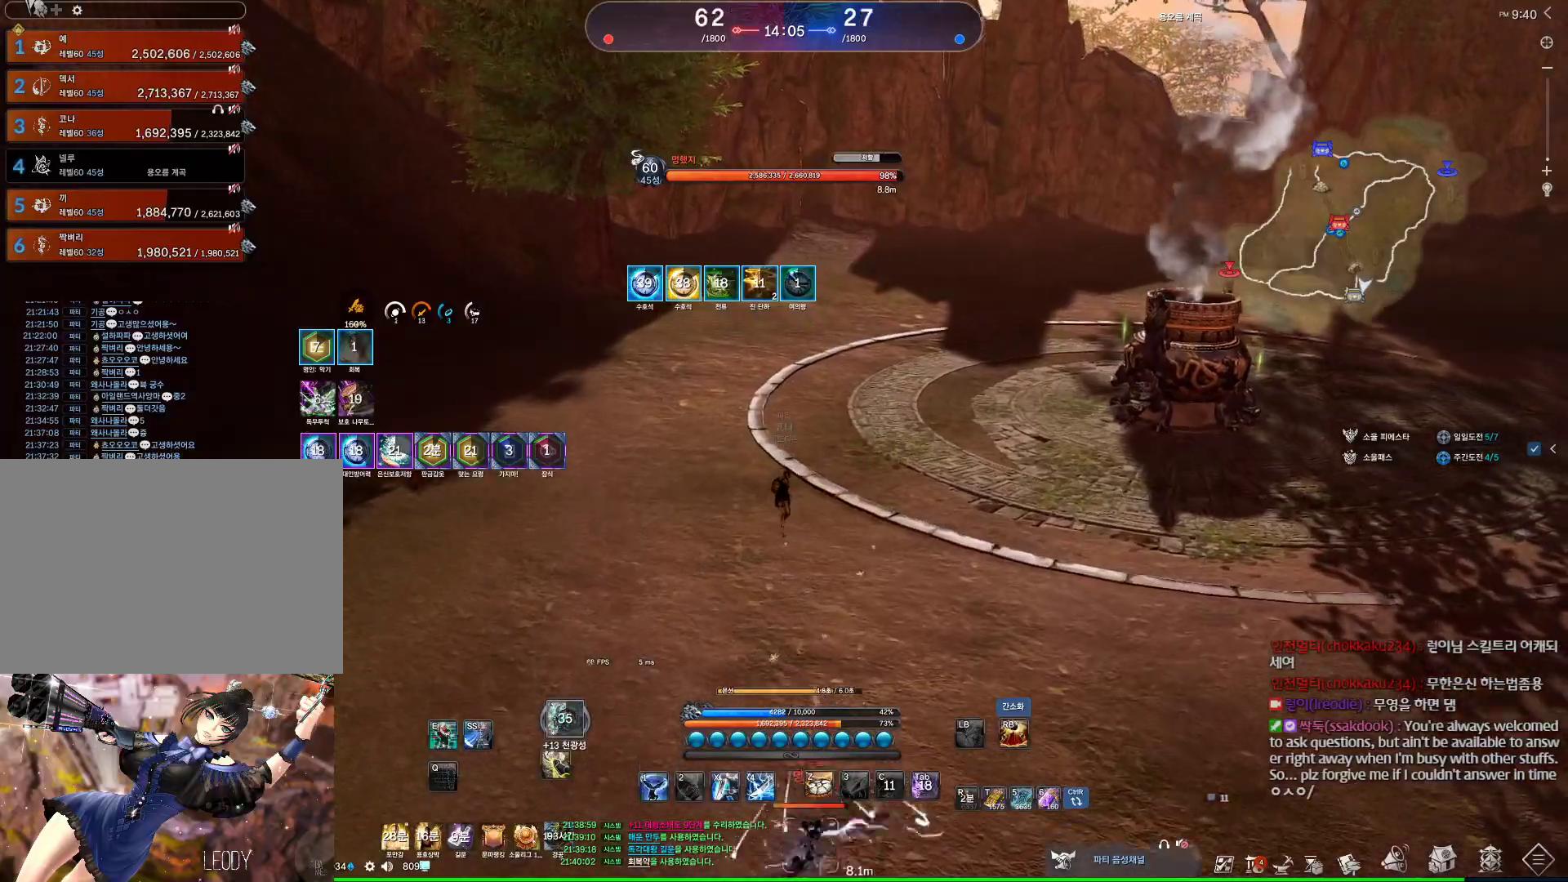
{"keys": ["e", "w"], "mouse": [], "events": [[400, "e", "down"]]}
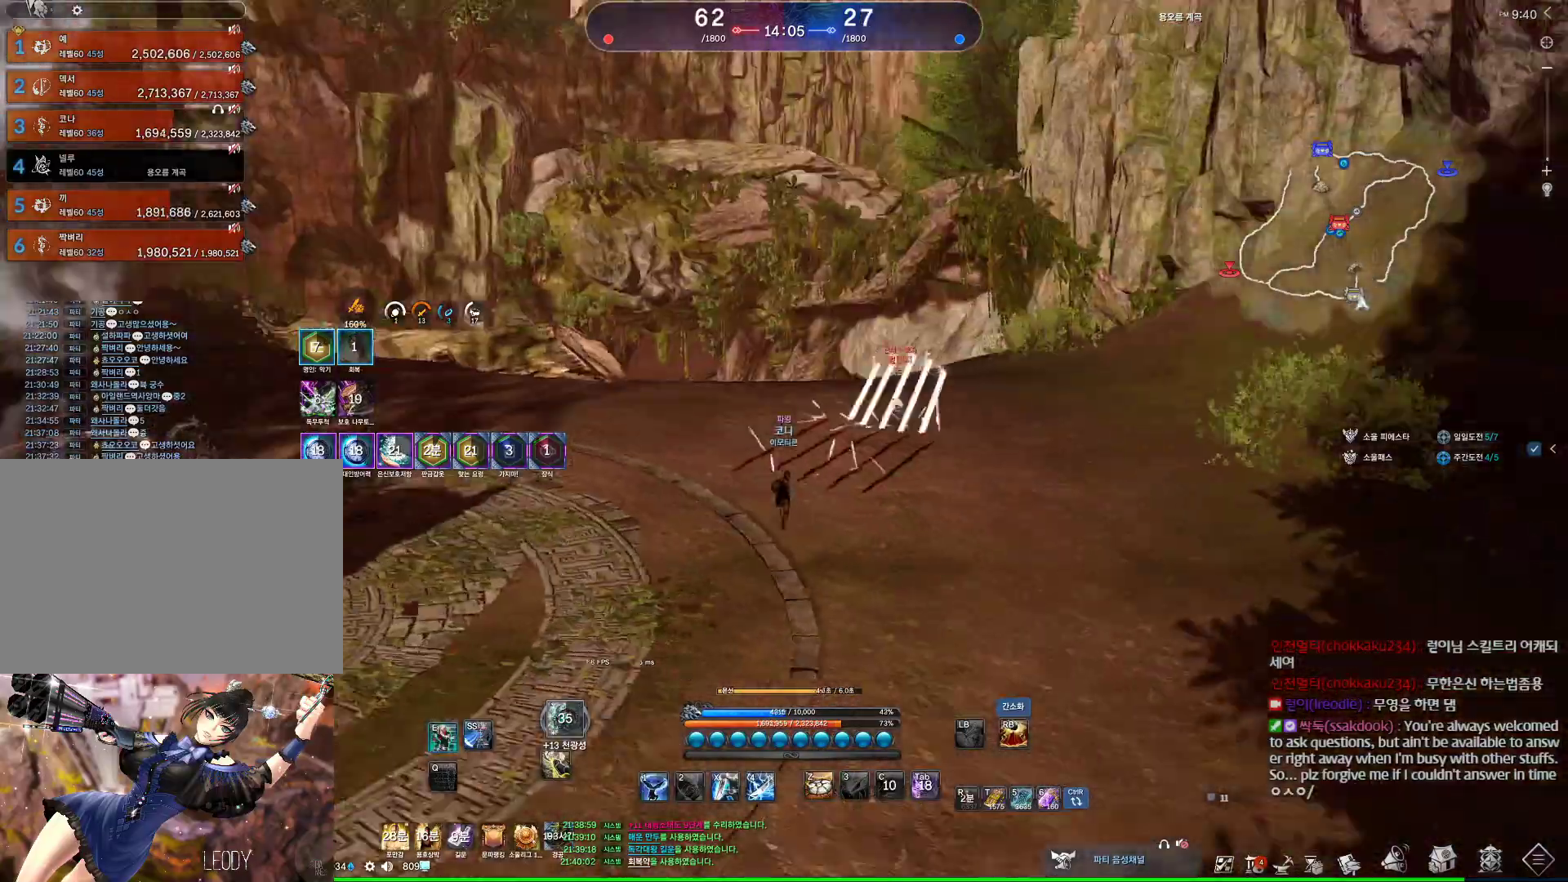
{"keys": [], "mouse": [], "events": [[133, "e", "up"], [200, "a", "down"], [267, "w", "up"], [467, "a", "up"], [467, "s", "down"], [500, "s", "up"]]}
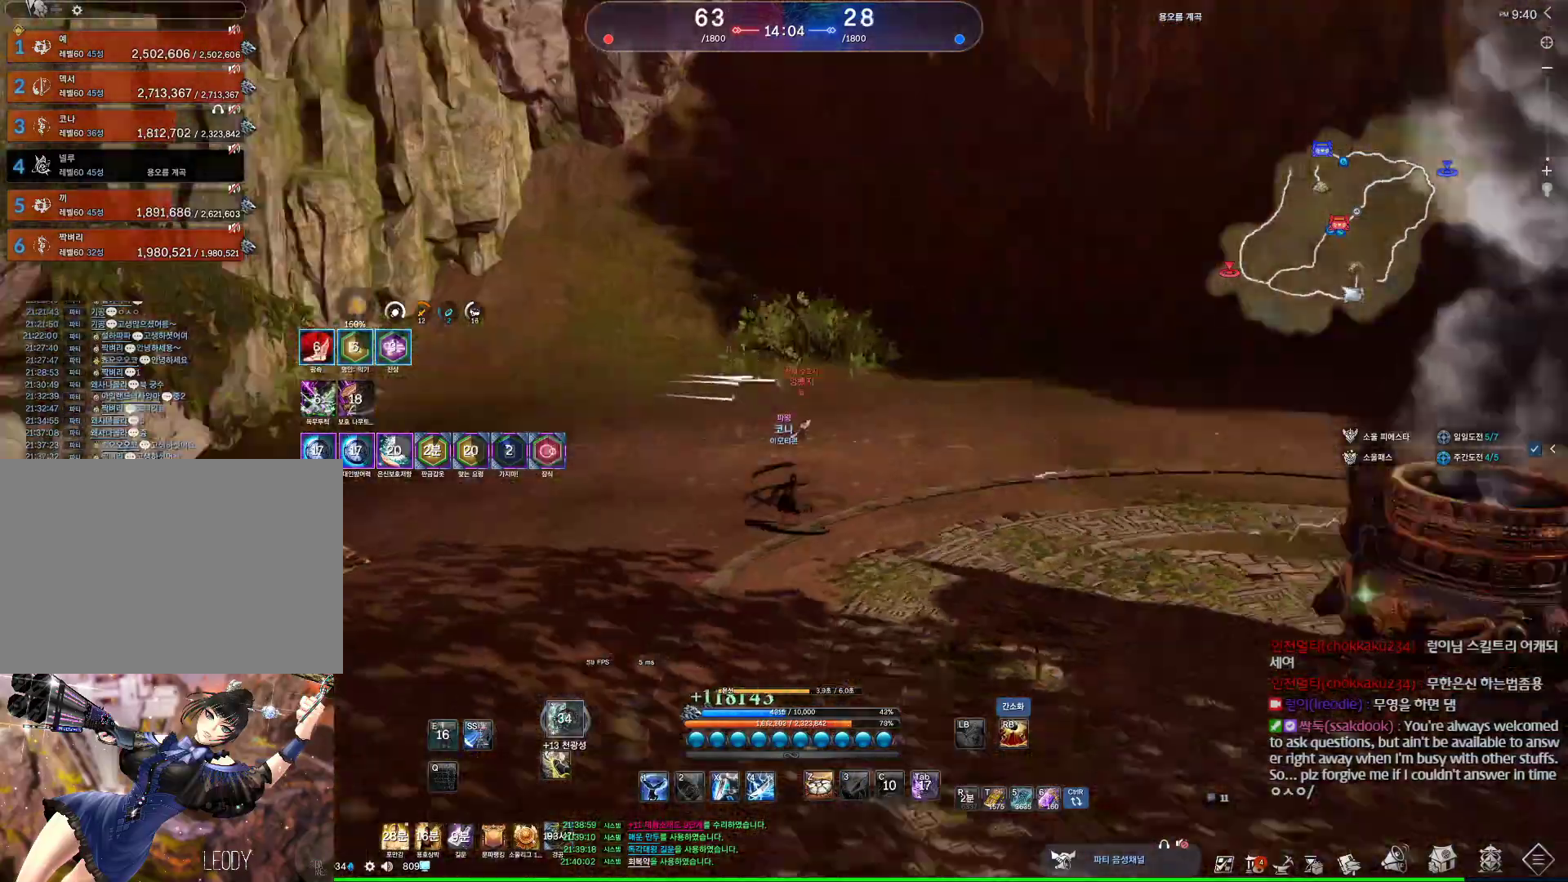
{"keys": [], "mouse": ["left"], "events": [[100, "s", "down"], [167, "s", "up"], [200, "f", "down"], [300, "f", "up"], [433, "mouse_left", "down"]]}
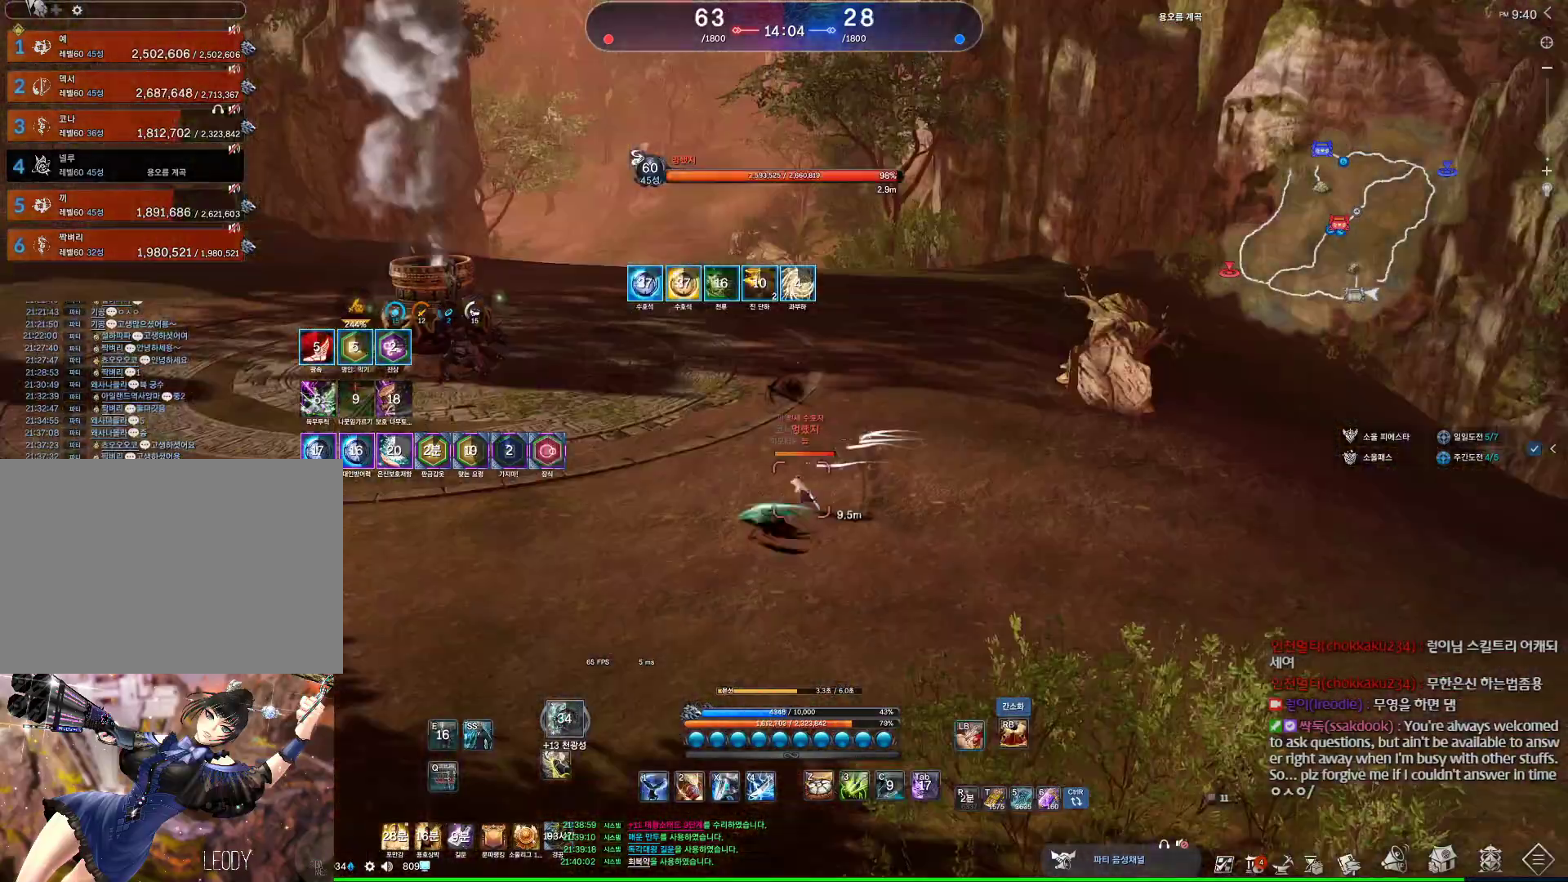
{"keys": ["w"], "mouse": [], "events": [[33, "mouse_left", "up"], [267, "v", "down"], [367, "v", "up"], [400, "w", "down"]]}
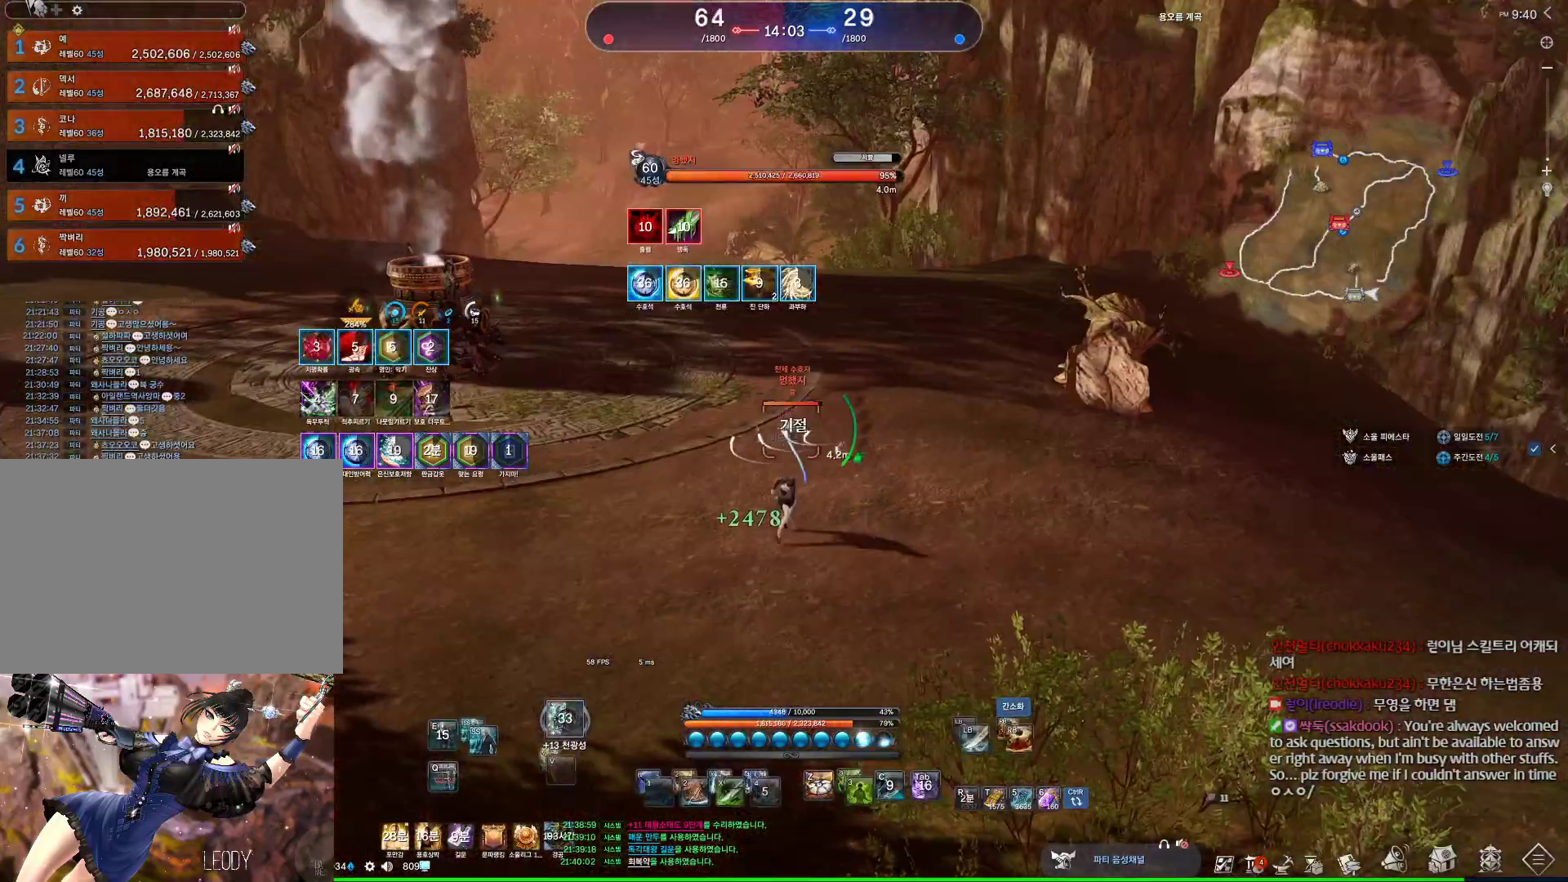
{"keys": [], "mouse": [], "events": [[233, "mouse_right", "down"], [233, "w", "up"], [367, "mouse_right", "up"]]}
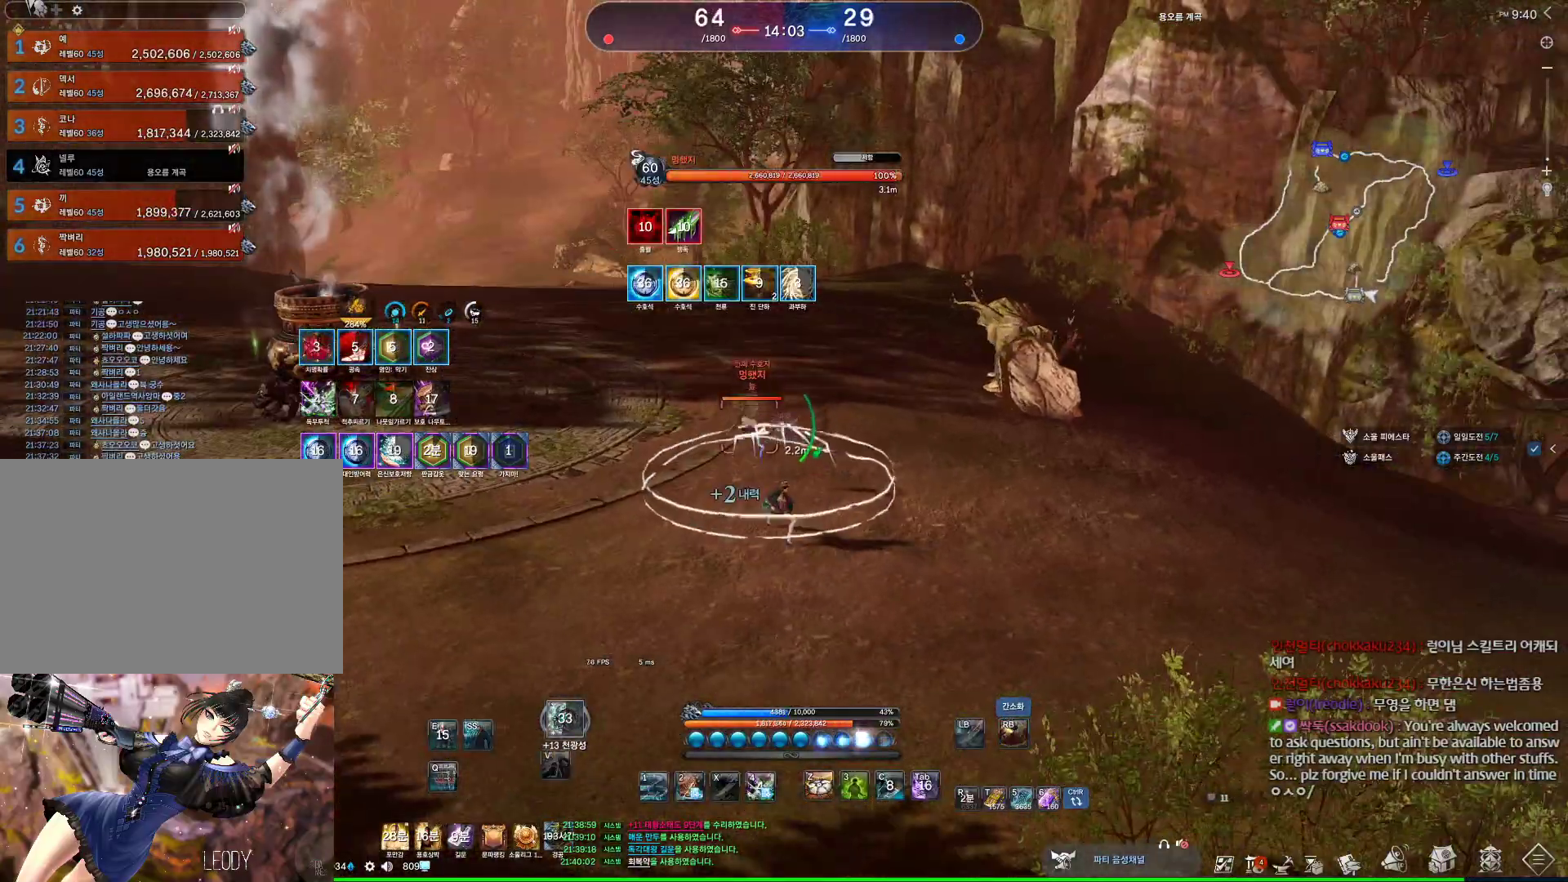
{"keys": [], "mouse": [], "events": [[67, "d", "down"], [167, "space", "down"], [233, "q", "down"], [300, "space", "up"], [333, "d", "up"], [333, "q", "up"], [400, "q", "down"], [467, "q", "up"]]}
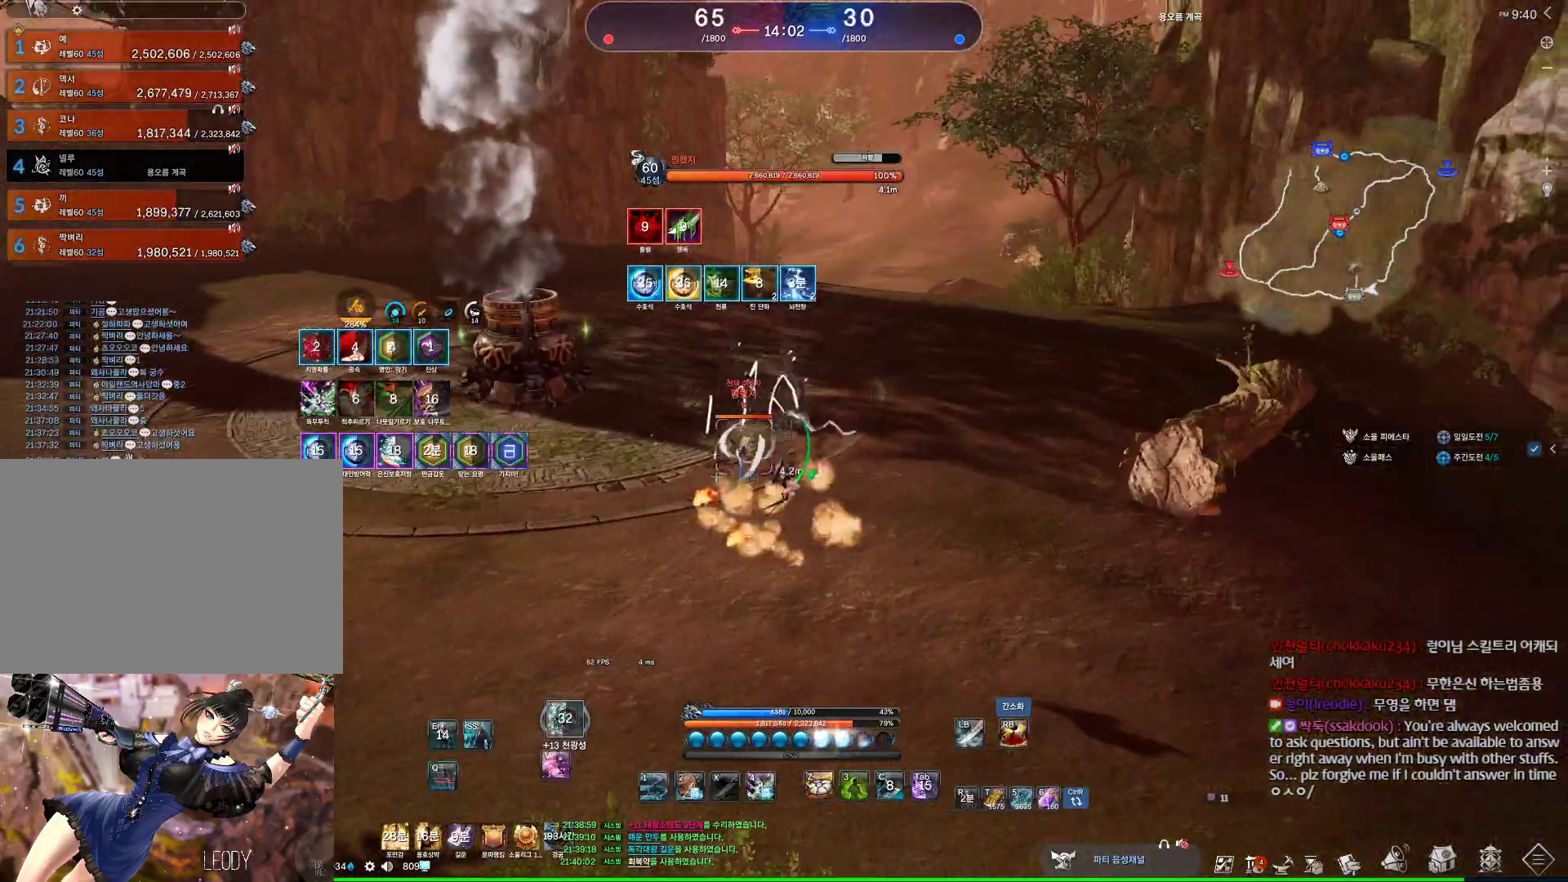
{"keys": ["s"], "mouse": [], "events": [[67, "q", "down"], [133, "q", "up"], [333, "s", "down"], [367, "s", "up"], [400, "s", "down"]]}
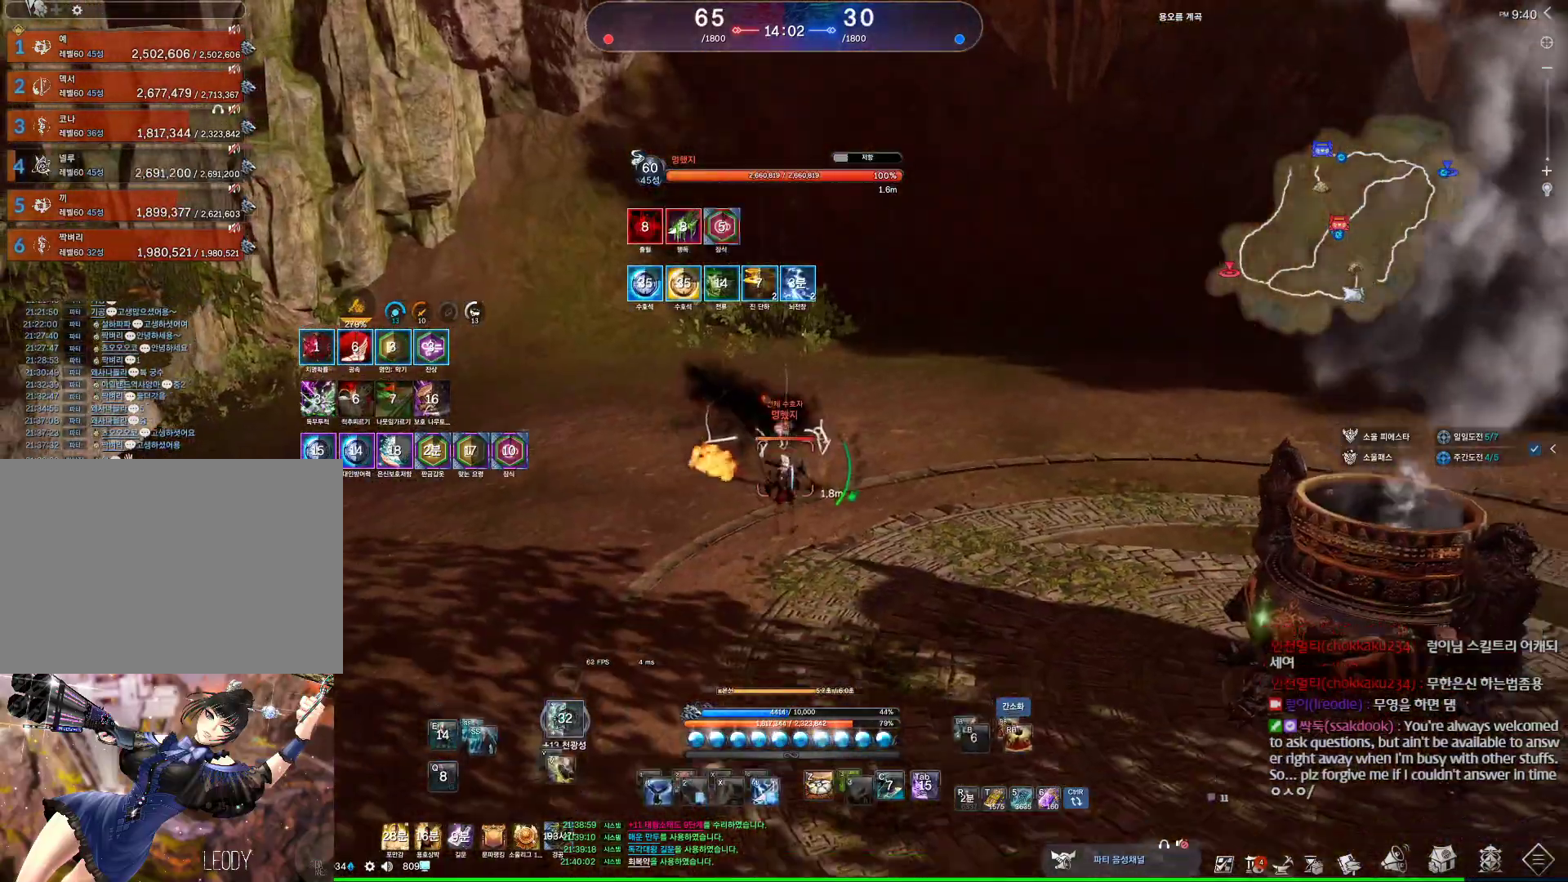
{"keys": ["a"], "mouse": [], "events": [[233, "s", "up"], [267, "a", "down"]]}
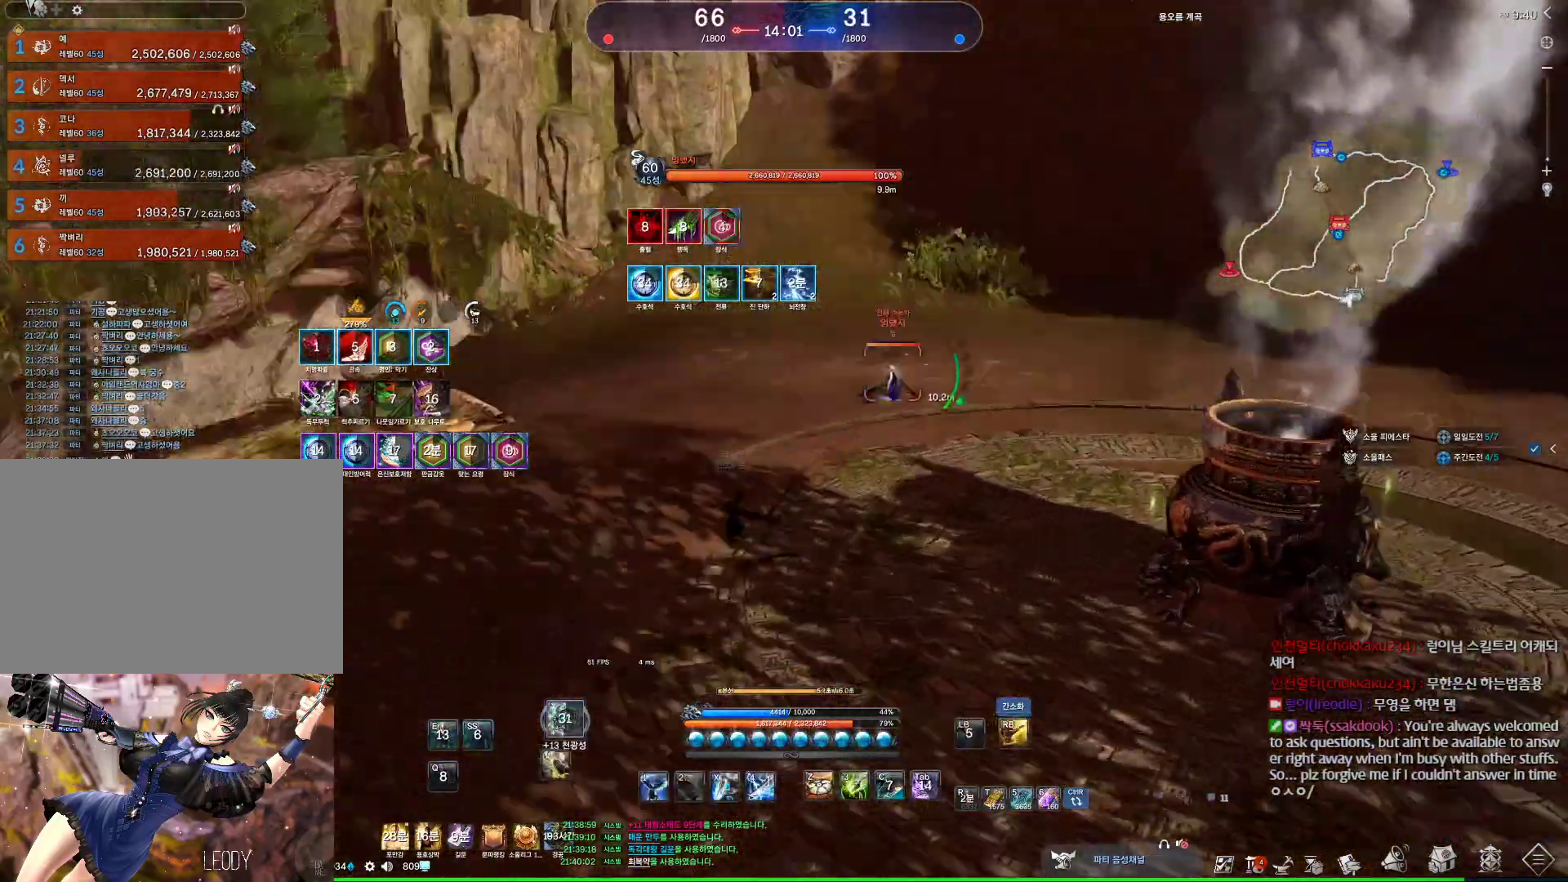
{"keys": ["a"], "mouse": ["right"], "events": [[467, "mouse_right", "down"]]}
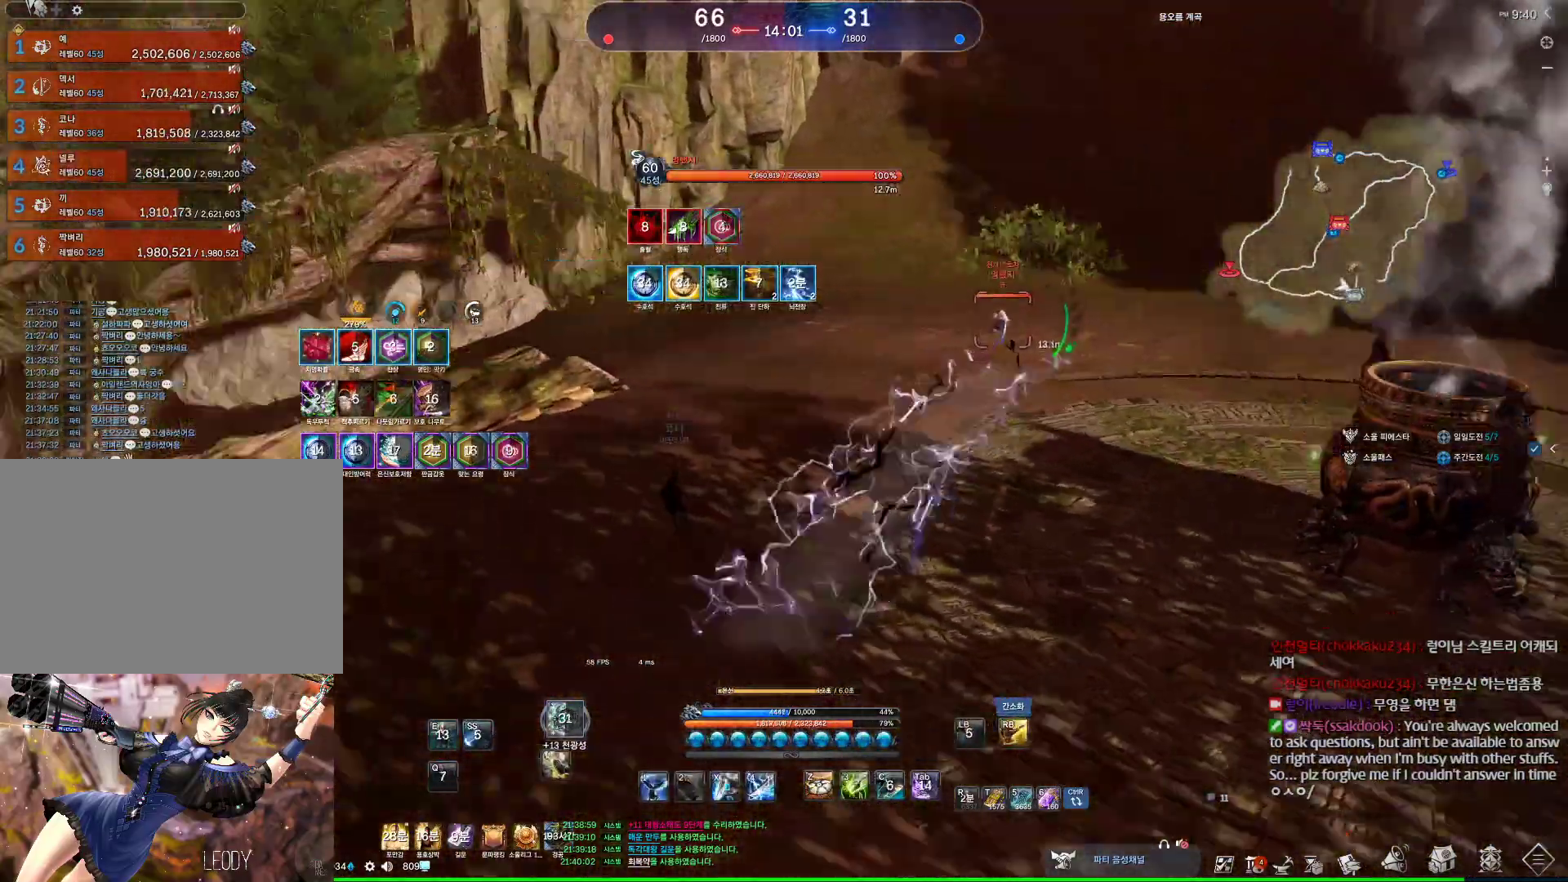
{"keys": ["w"], "mouse": [], "events": [[33, "w", "down"], [67, "mouse_right", "up"], [167, "a", "up"]]}
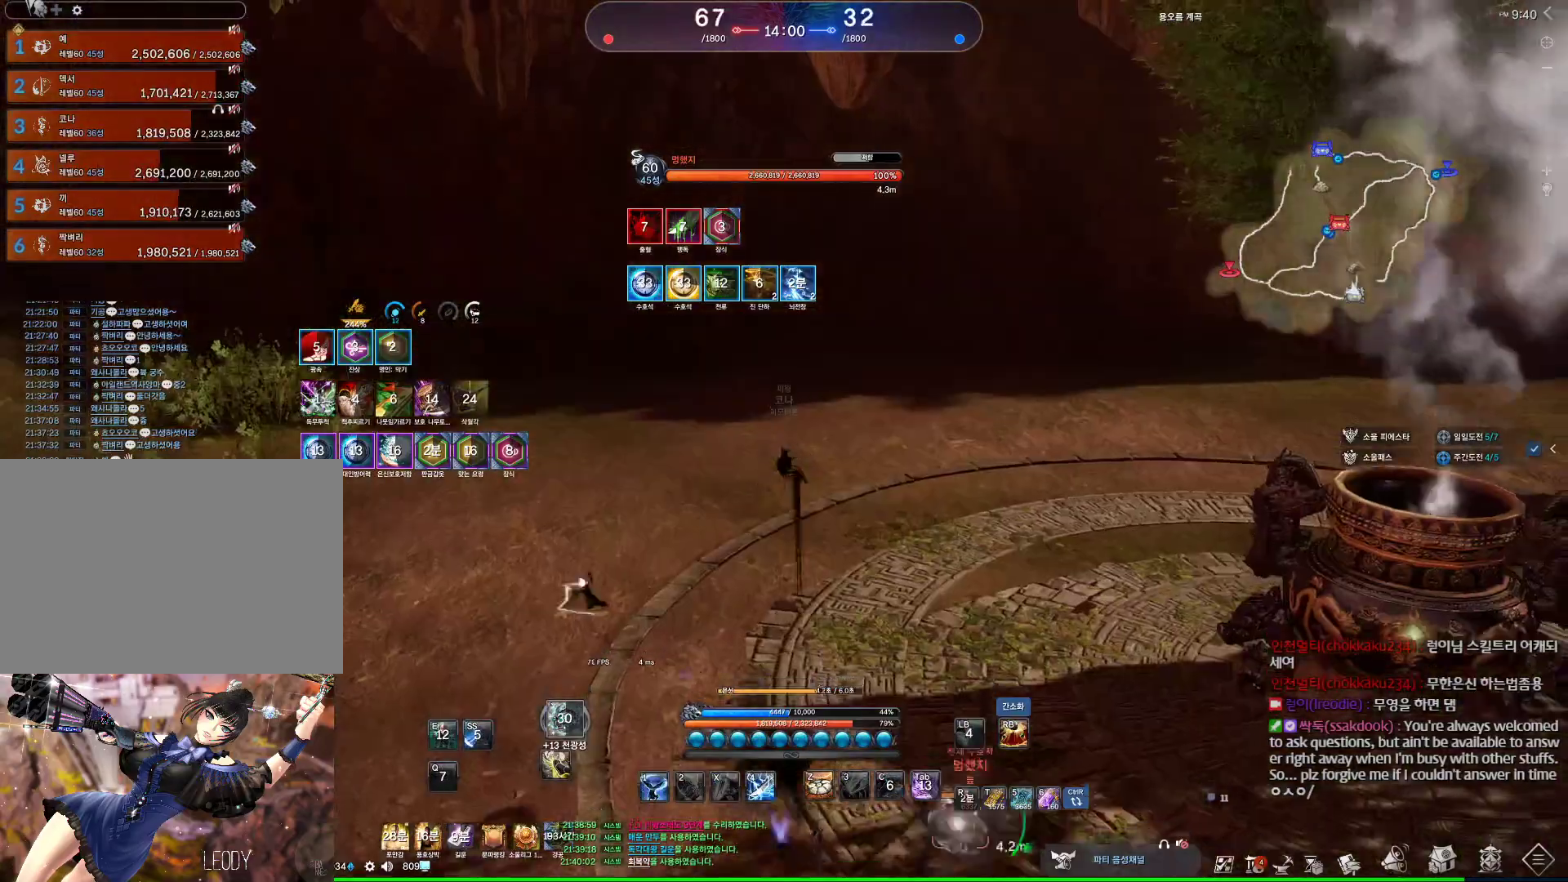
{"keys": ["space", "w"], "mouse": [], "events": [[467, "space", "down"]]}
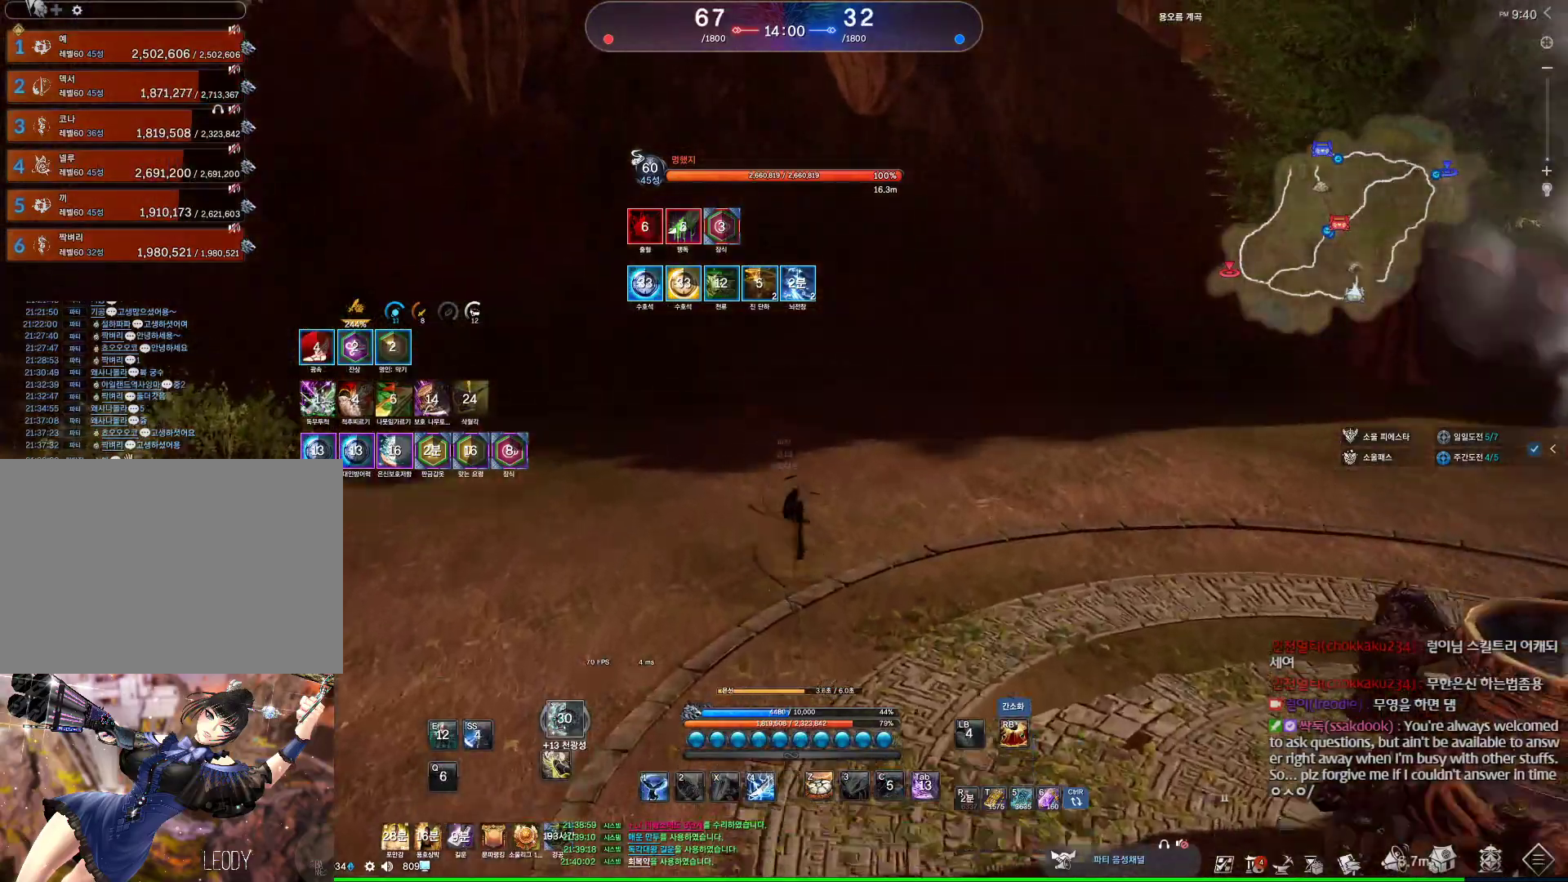
{"keys": ["w"], "mouse": ["wheel"], "events": [[100, "mouse_wheel", "down"], [100, "space", "up"]]}
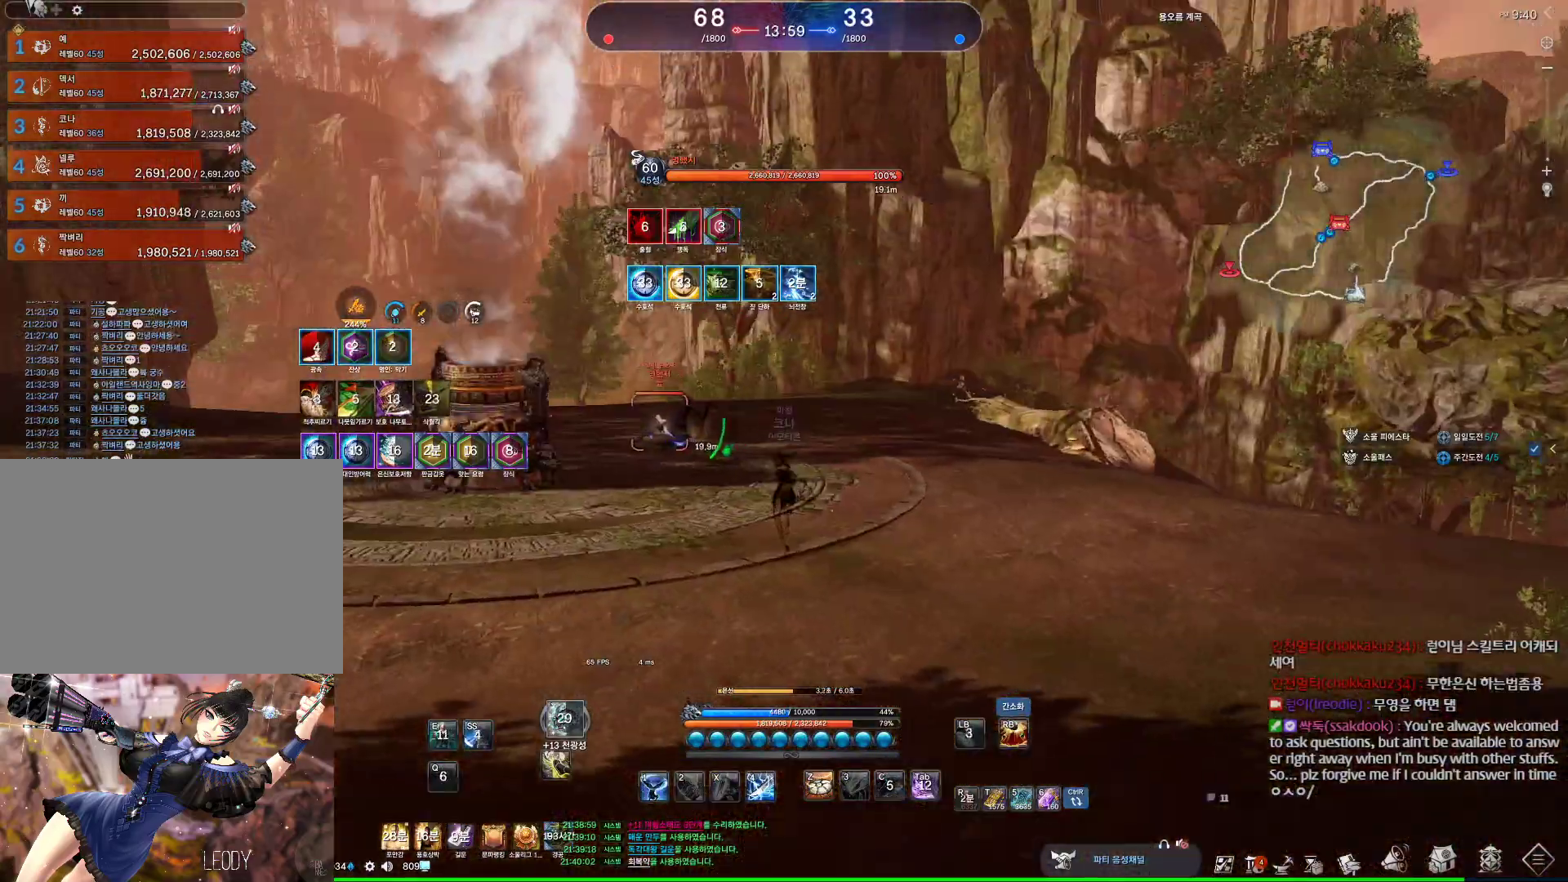
{"keys": ["w"], "mouse": ["wheel"], "events": []}
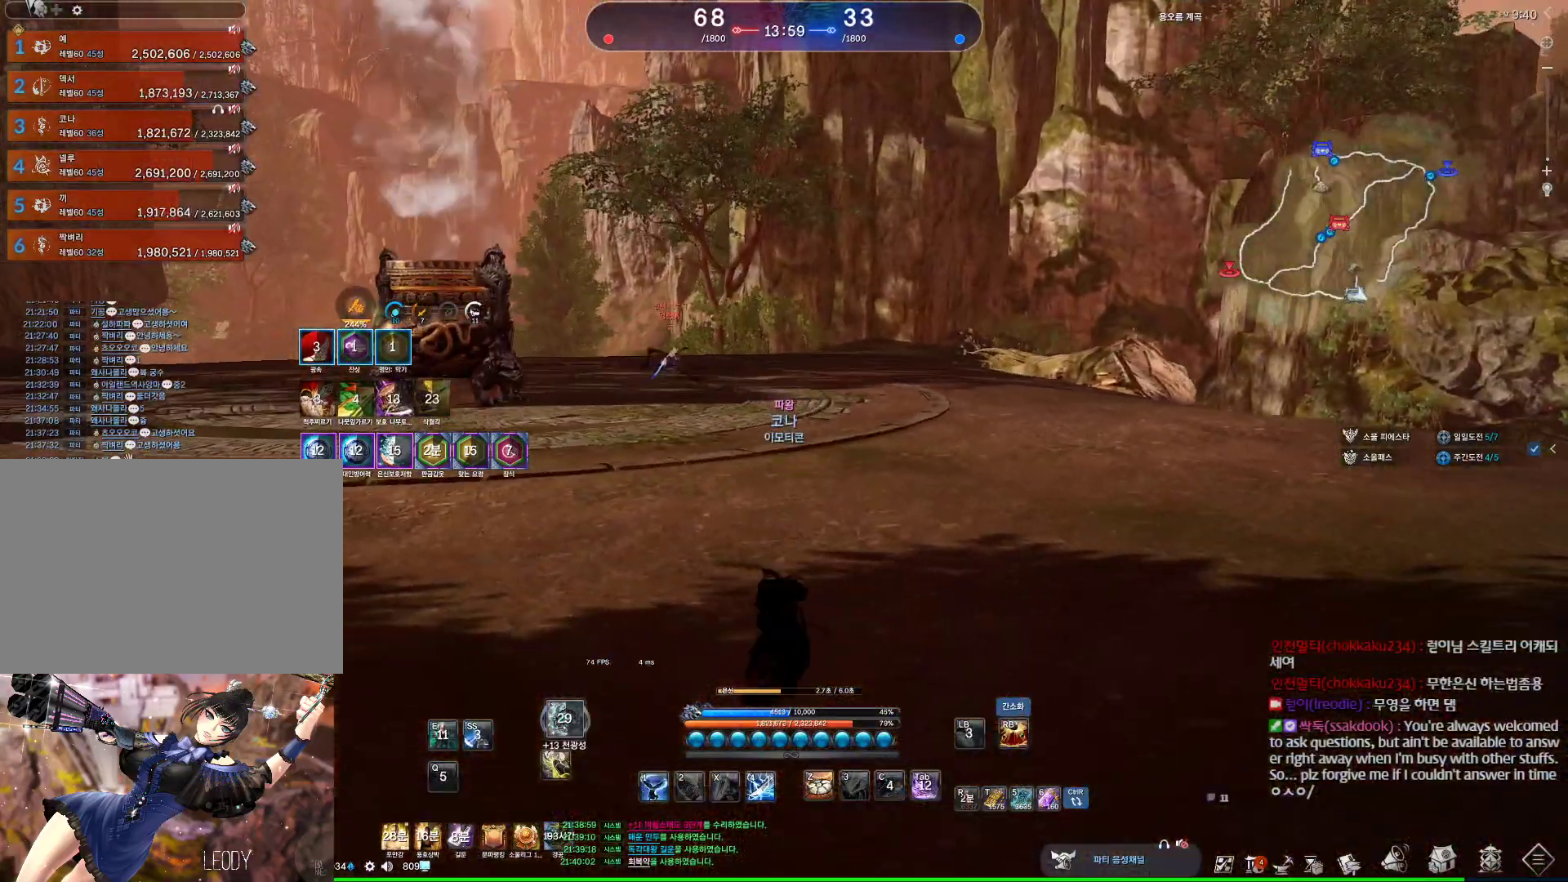
{"keys": ["a"], "mouse": [], "events": [[200, "a", "down"], [233, "mouse_wheel", "up"], [233, "w", "up"]]}
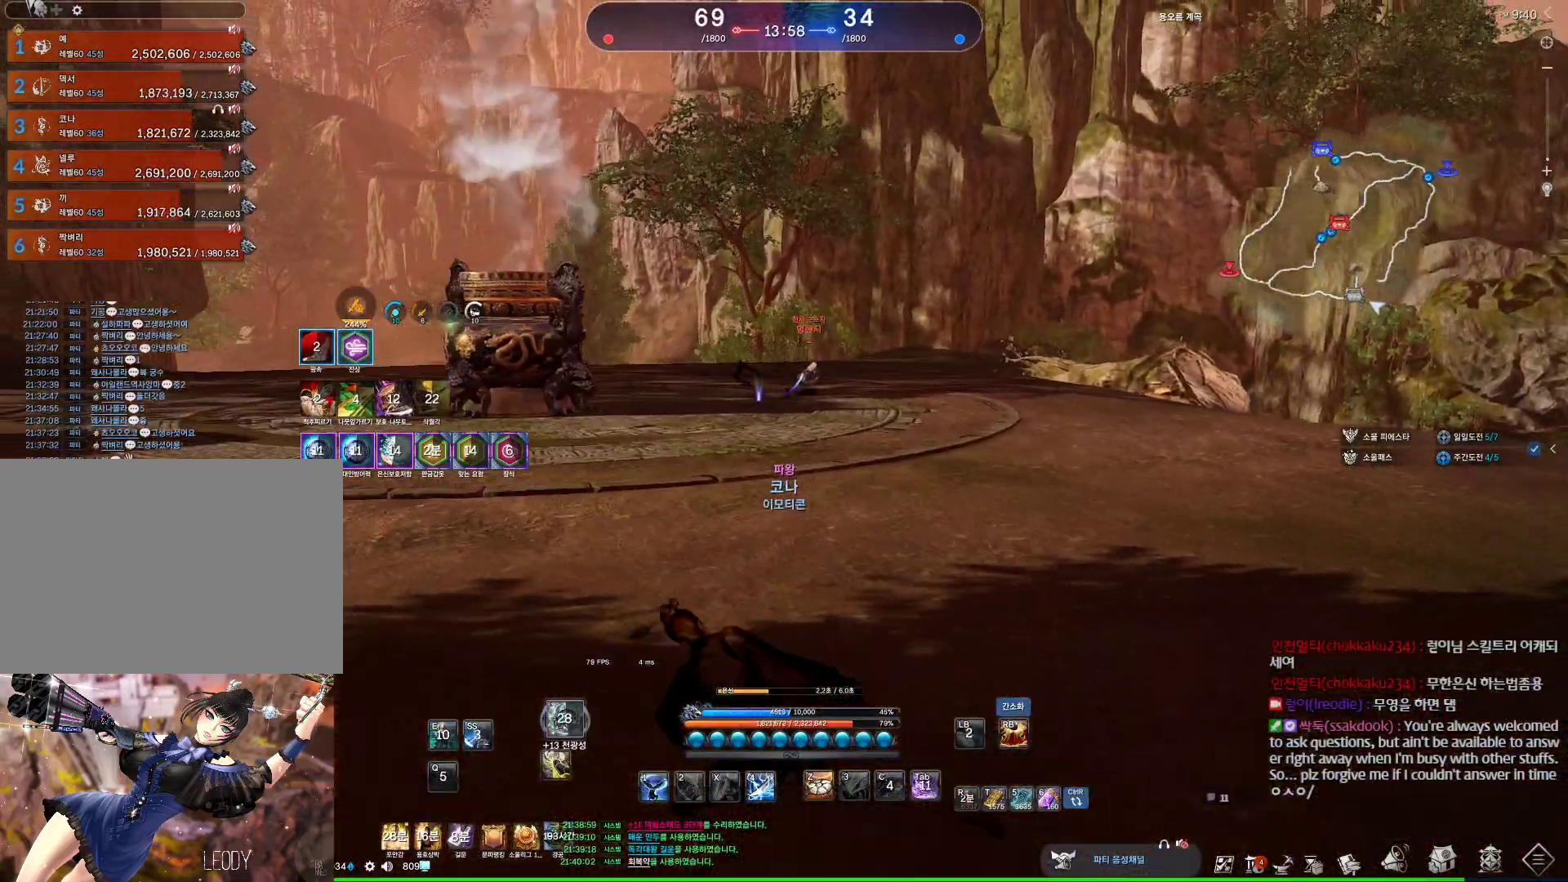
{"keys": ["w"], "mouse": [], "events": [[300, "w", "down"], [400, "a", "up"]]}
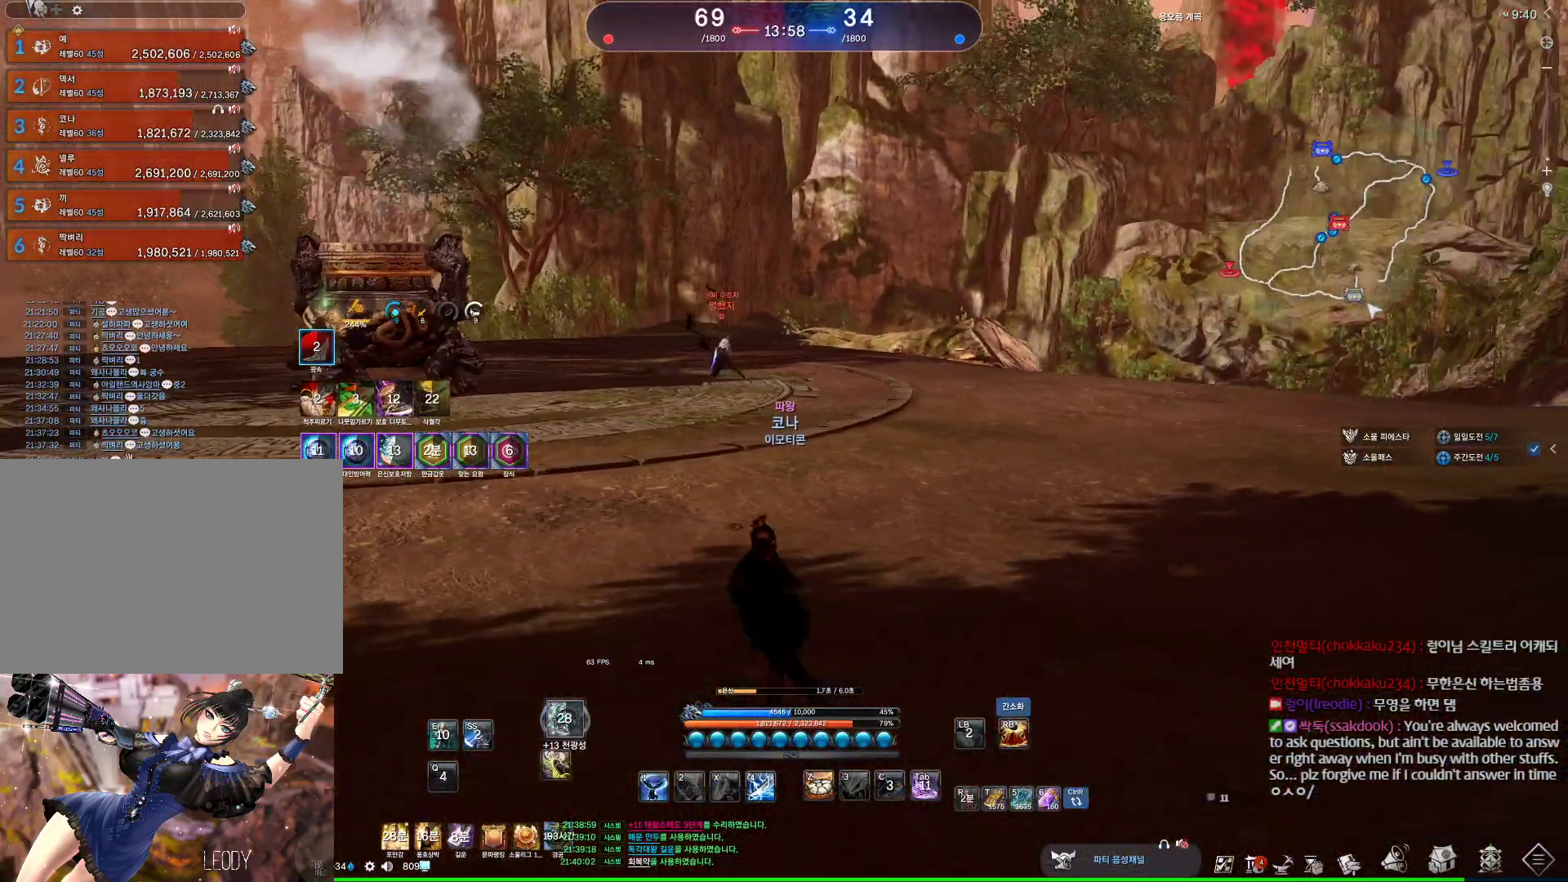
{"keys": ["a", "w"], "mouse": [], "events": [[267, "x", "down"], [300, "a", "down"], [300, "x", "up"], [400, "x", "down"], [500, "x", "up"]]}
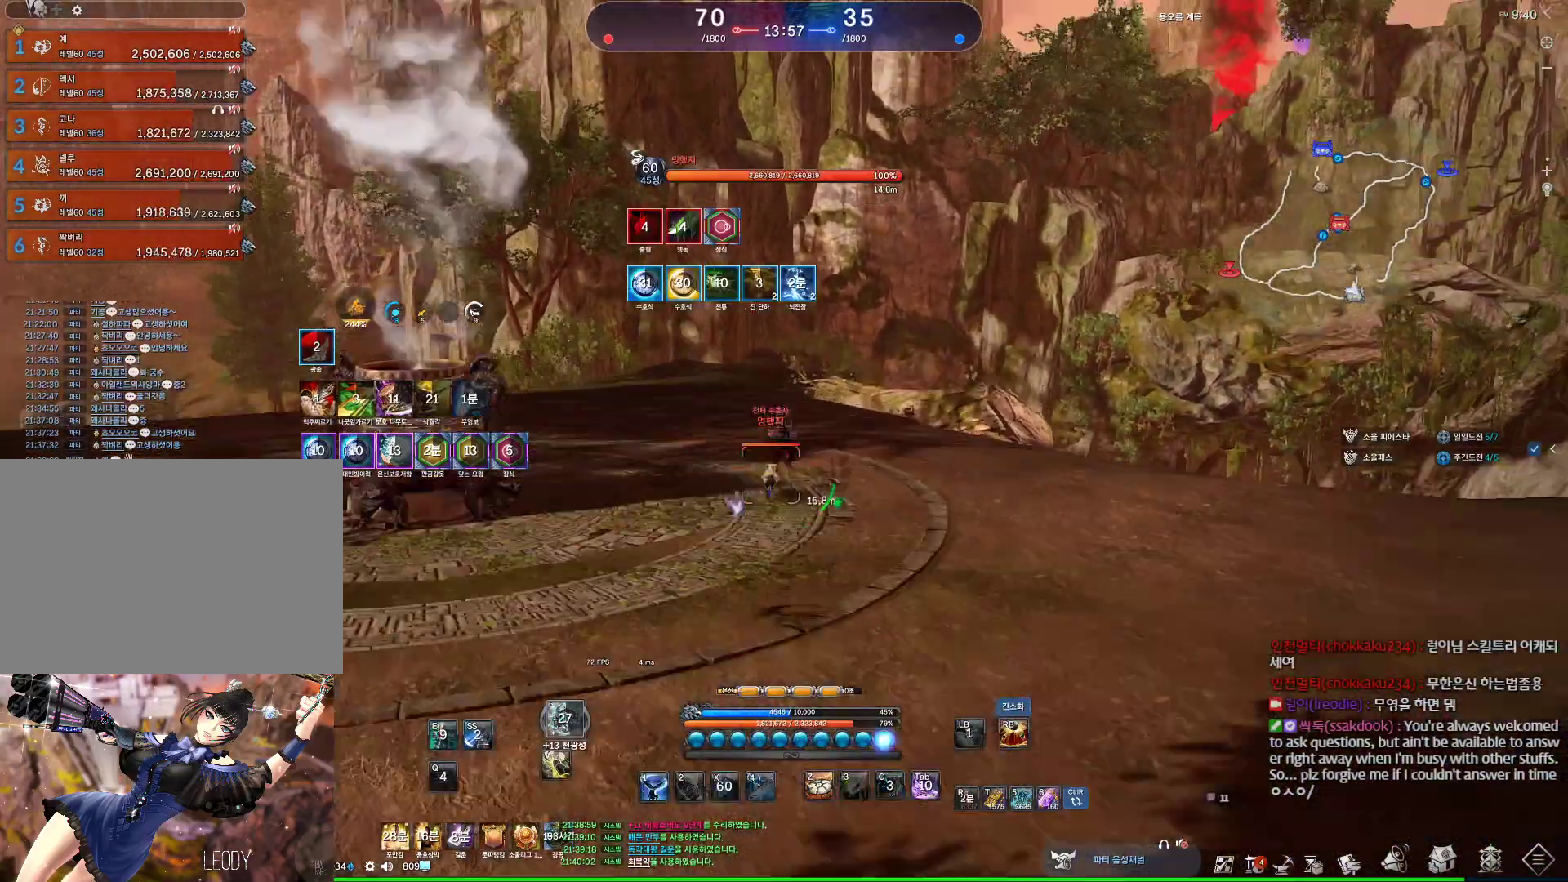
{"keys": [], "mouse": [], "events": [[33, "x", "down"], [200, "w", "up"], [200, "x", "up"], [267, "a", "up"]]}
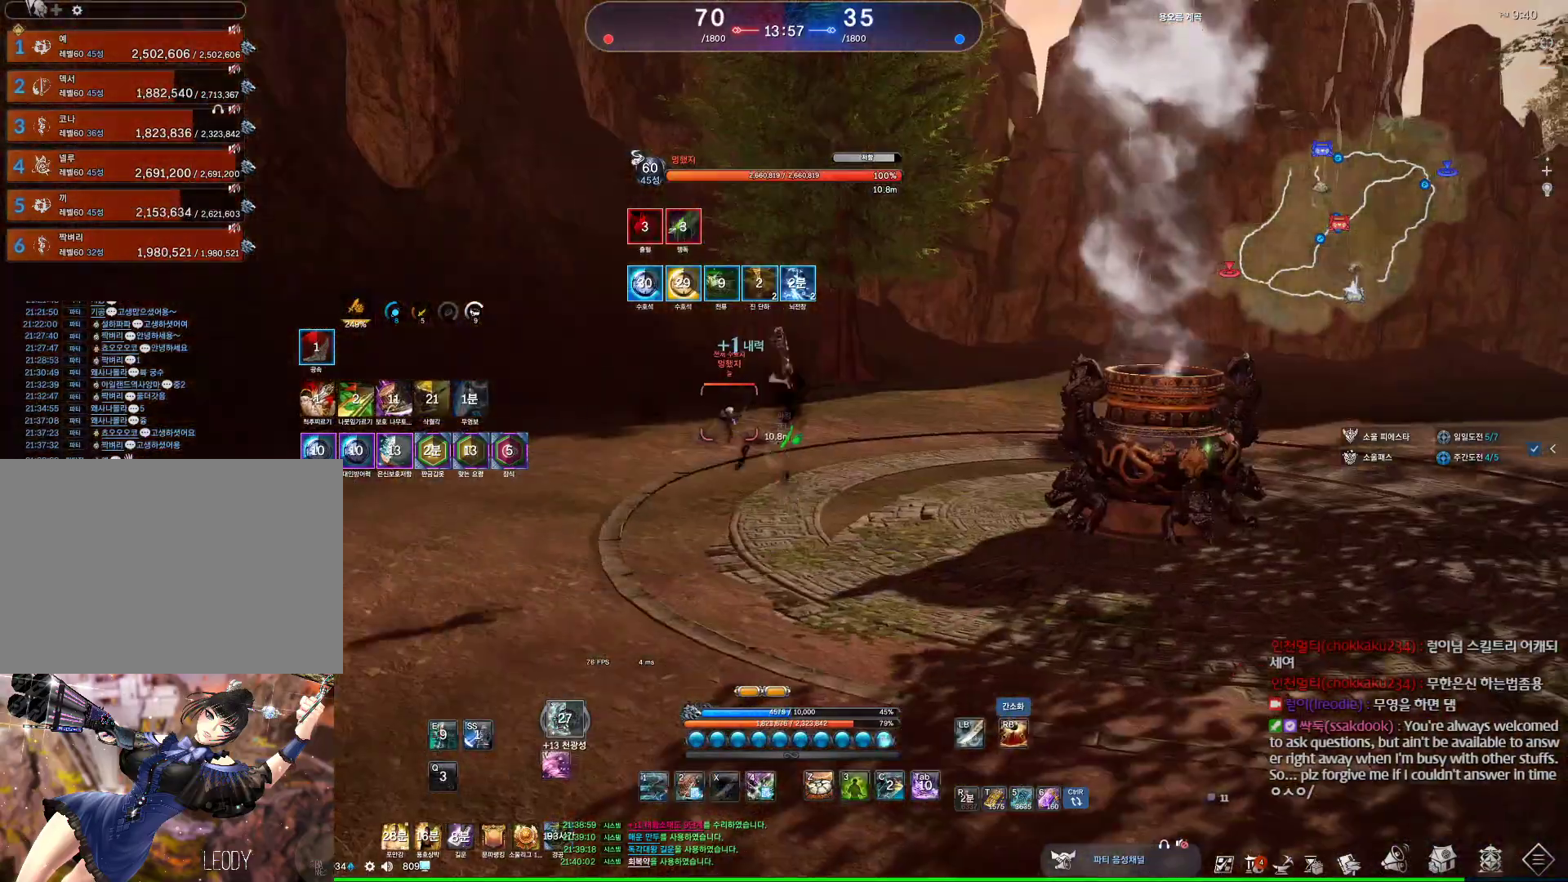
{"keys": [], "mouse": [], "events": []}
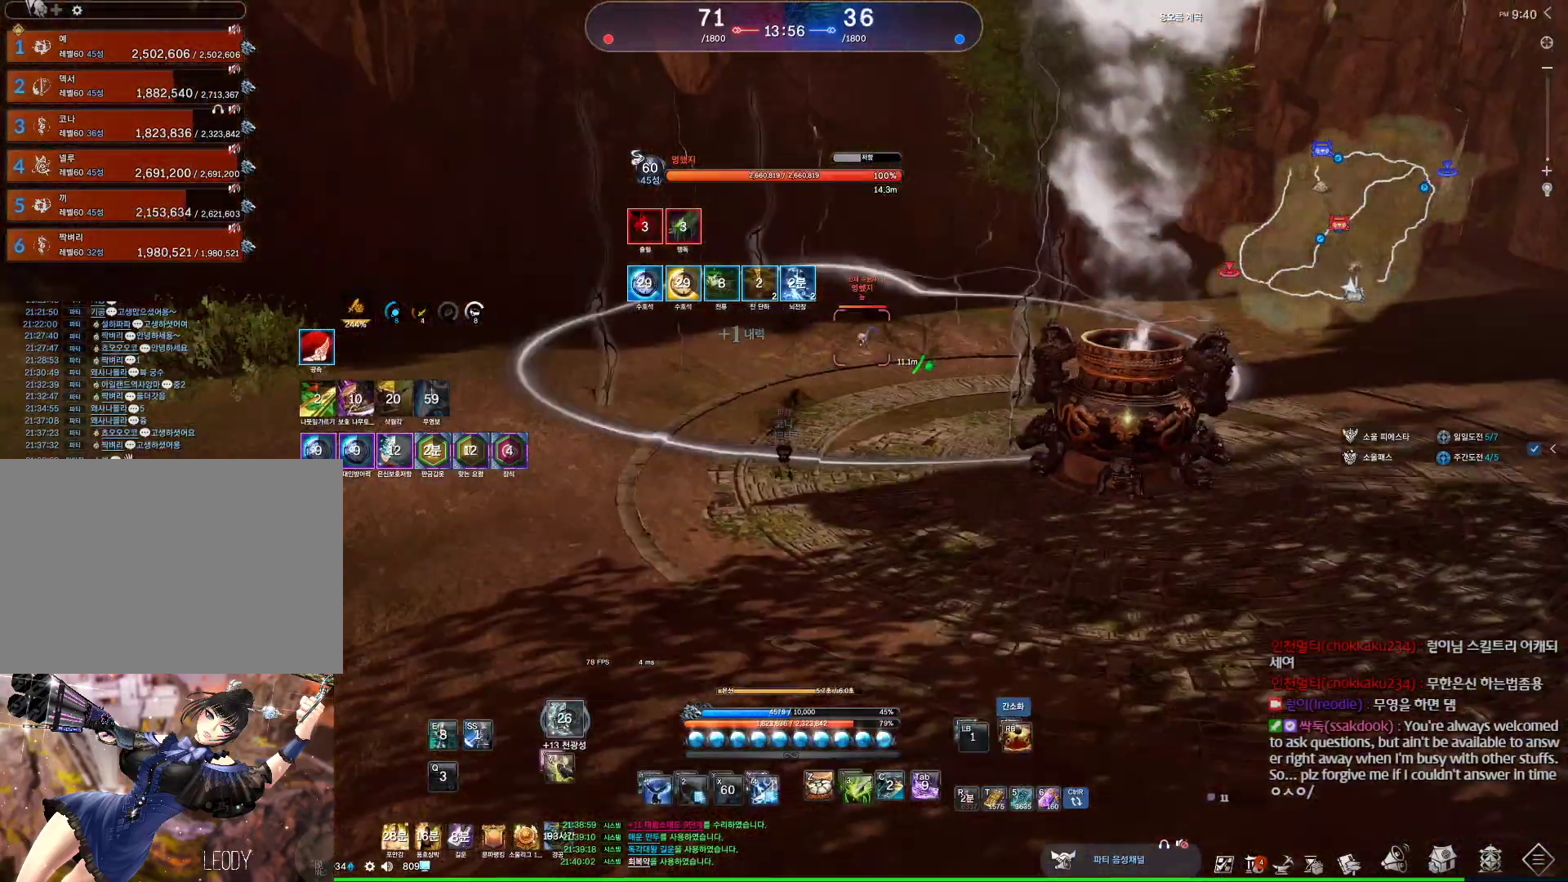
{"keys": ["d"], "mouse": [], "events": [[167, "d", "down"]]}
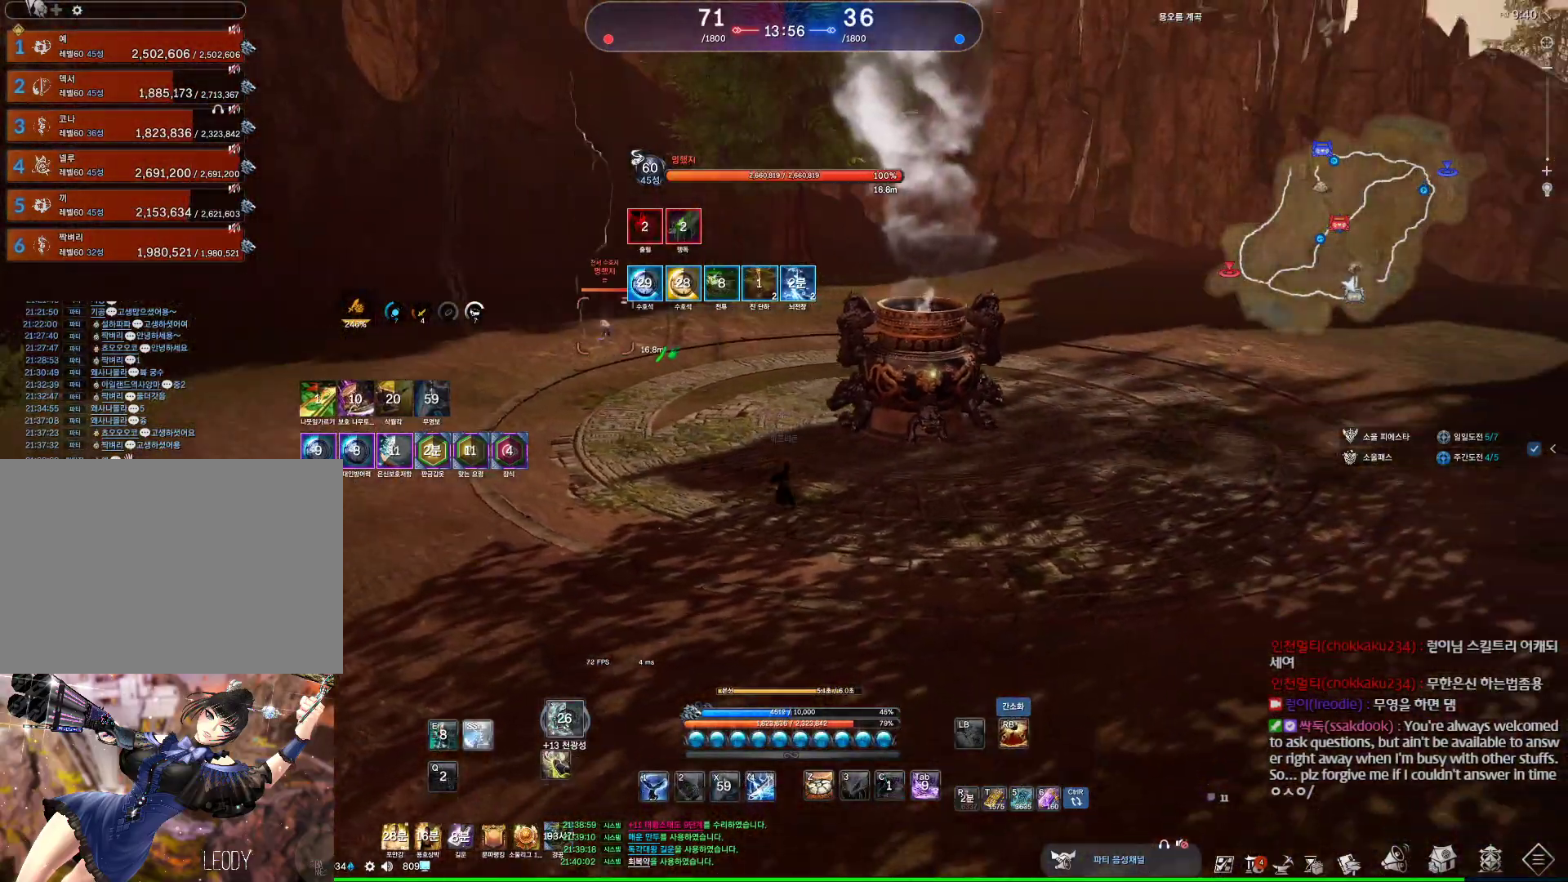
{"keys": ["d"], "mouse": [], "events": []}
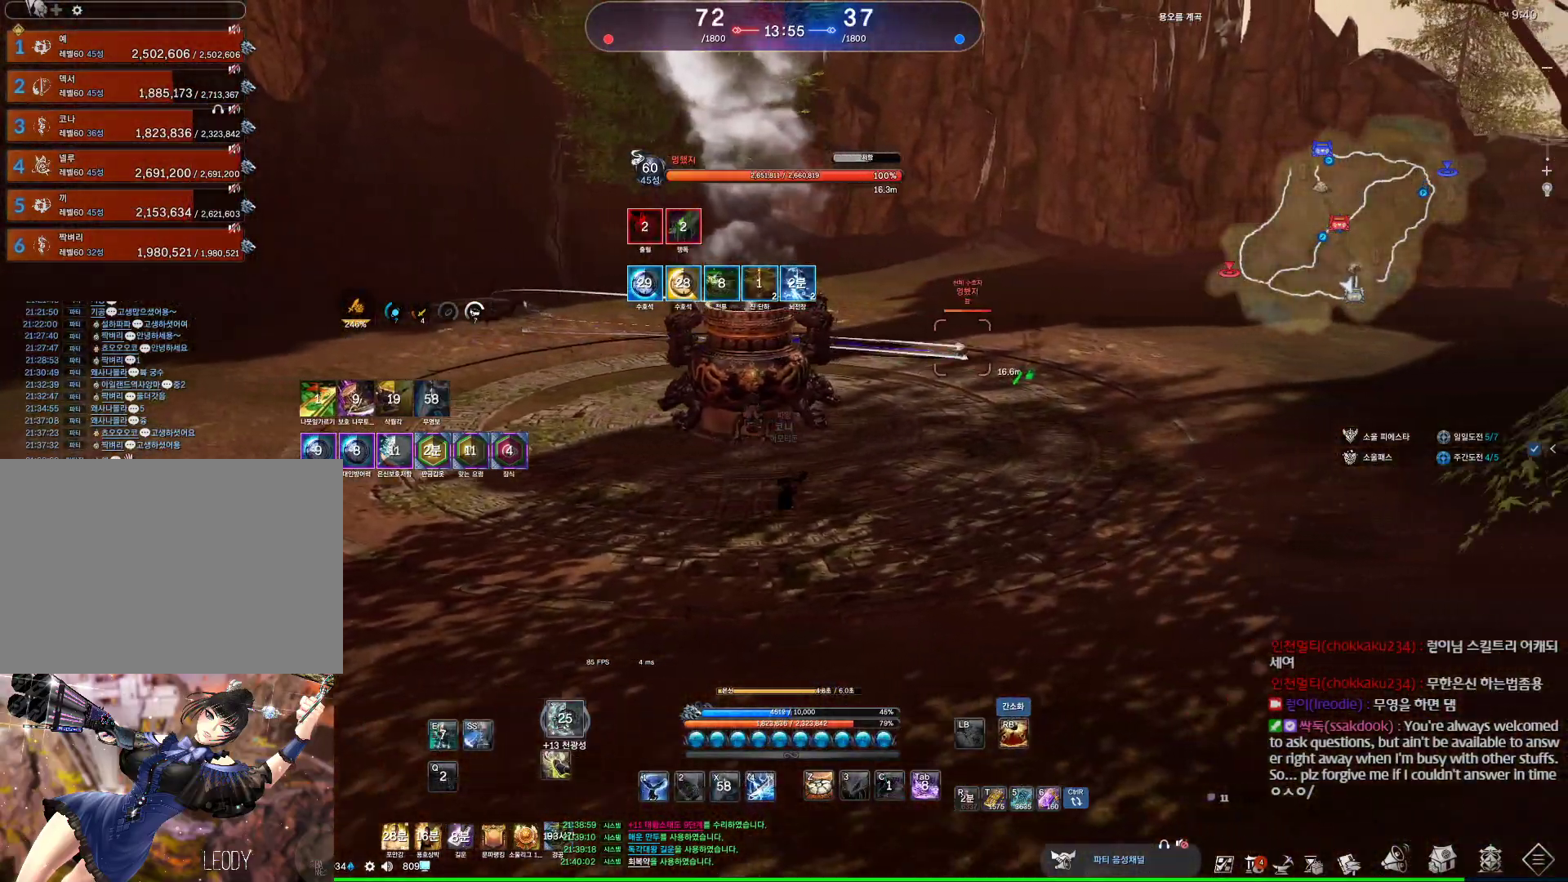
{"keys": [], "mouse": [], "events": [[67, "w", "down"], [300, "d", "up"], [300, "w", "up"], [333, "space", "down"], [467, "space", "up"]]}
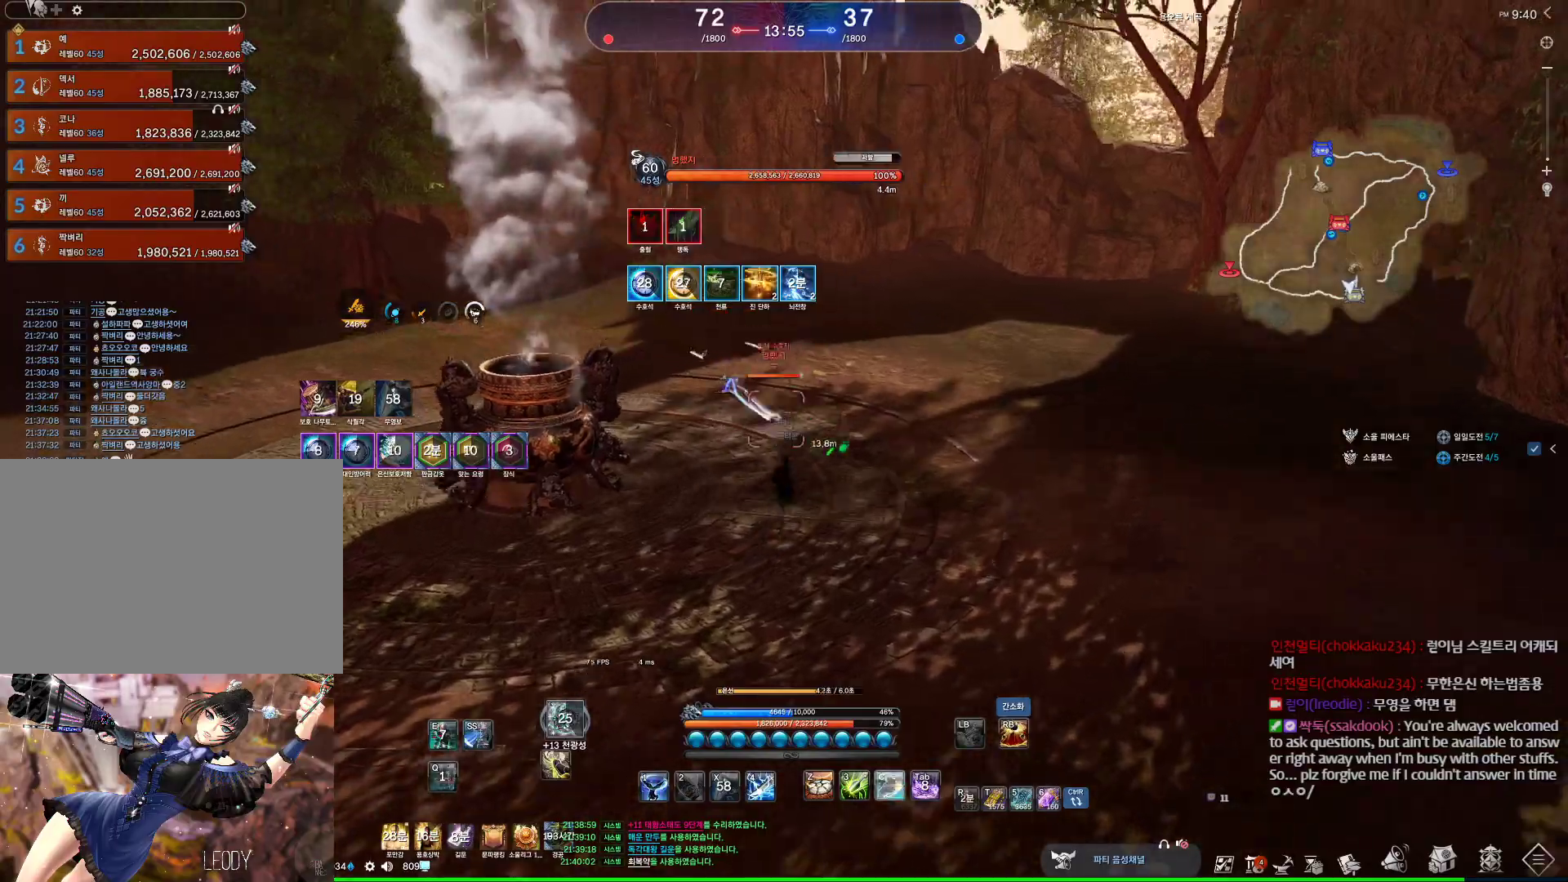
{"keys": [], "mouse": [], "events": []}
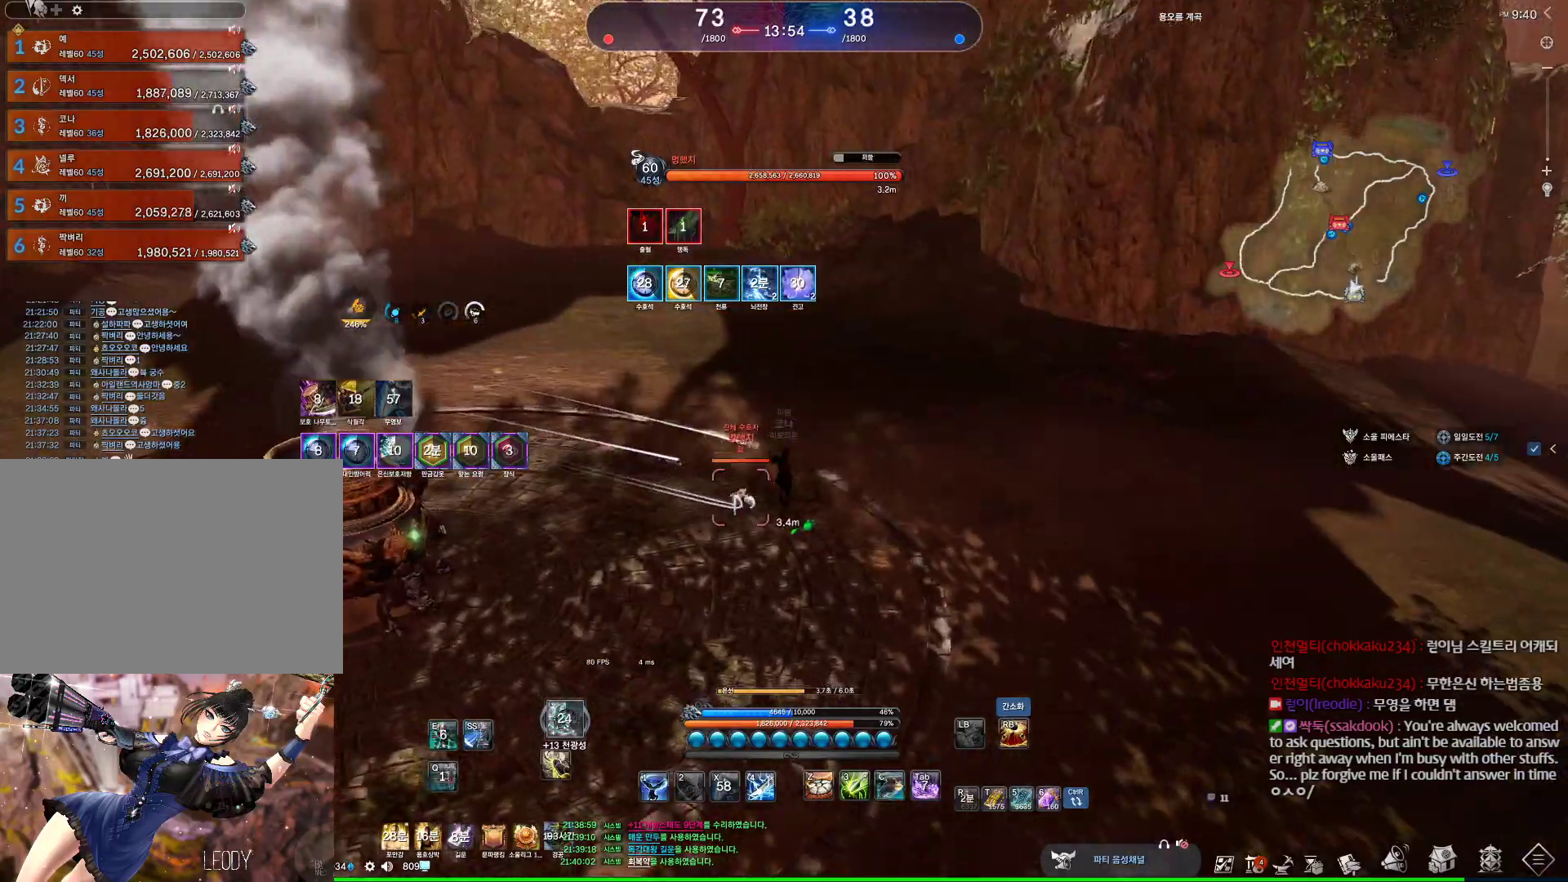
{"keys": ["4"], "mouse": [], "events": [[200, "c", "down"], [233, "c", "up"], [367, "mouse_right", "down"], [467, "mouse_right", "up"], [500, "4", "down"]]}